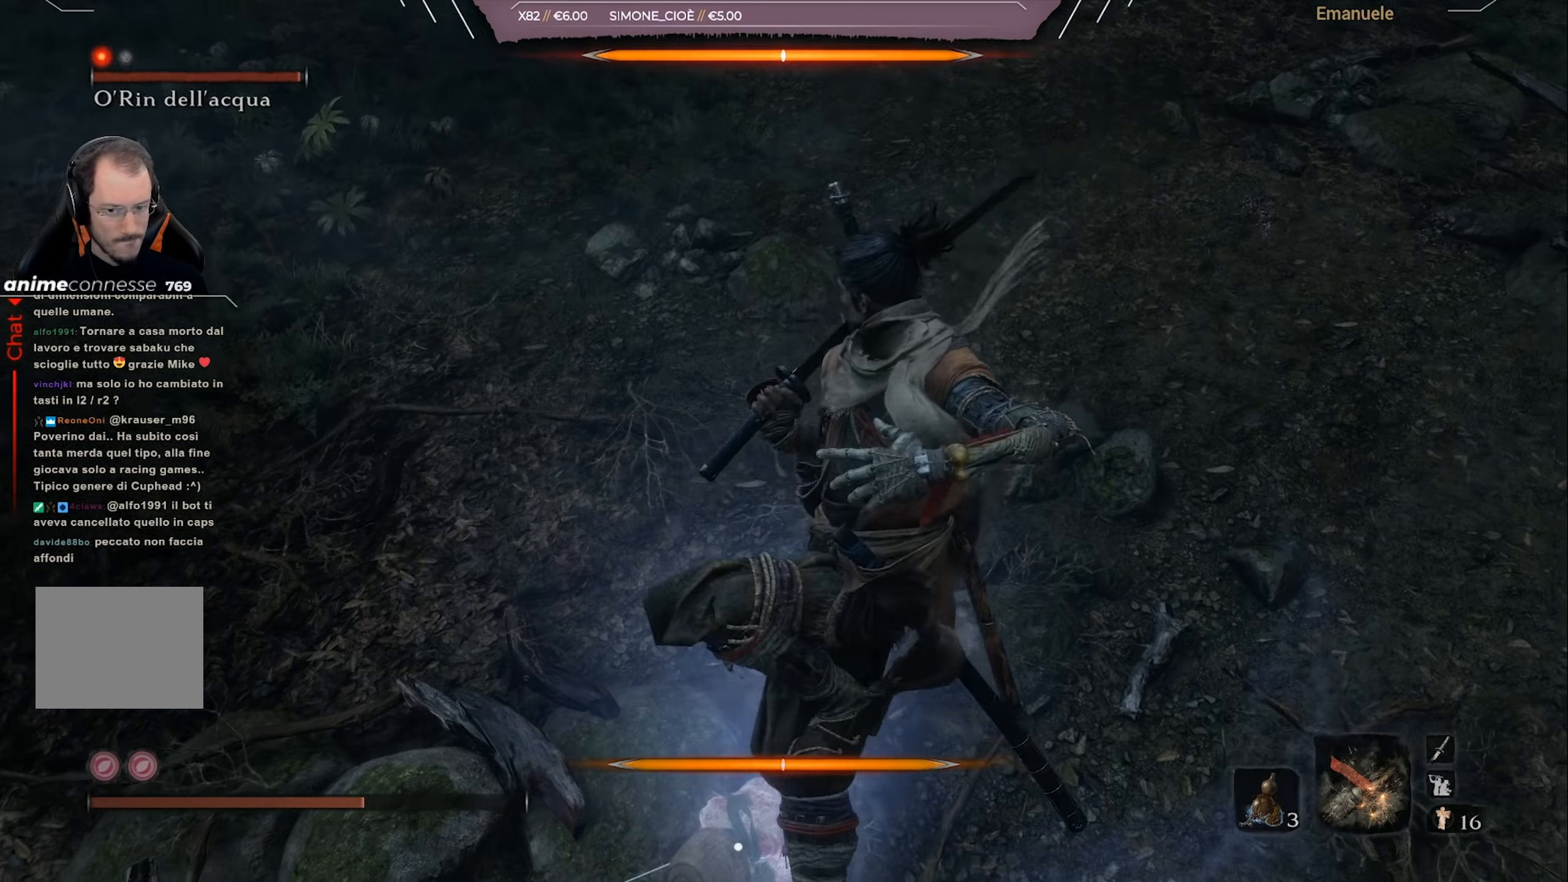
Gameplay with a controller (PlayStation layout); each line is a JSON object with the inputs held at the frame after it. "events" lists button and stick changes between this image and that frame as [ms after this image, input, new state], when the widget could be followed in between.
{"buttons": [], "left_stick": "center", "right_stick": "center", "events": [[267, "right_stick", "left"], [434, "right_stick", "center"]]}
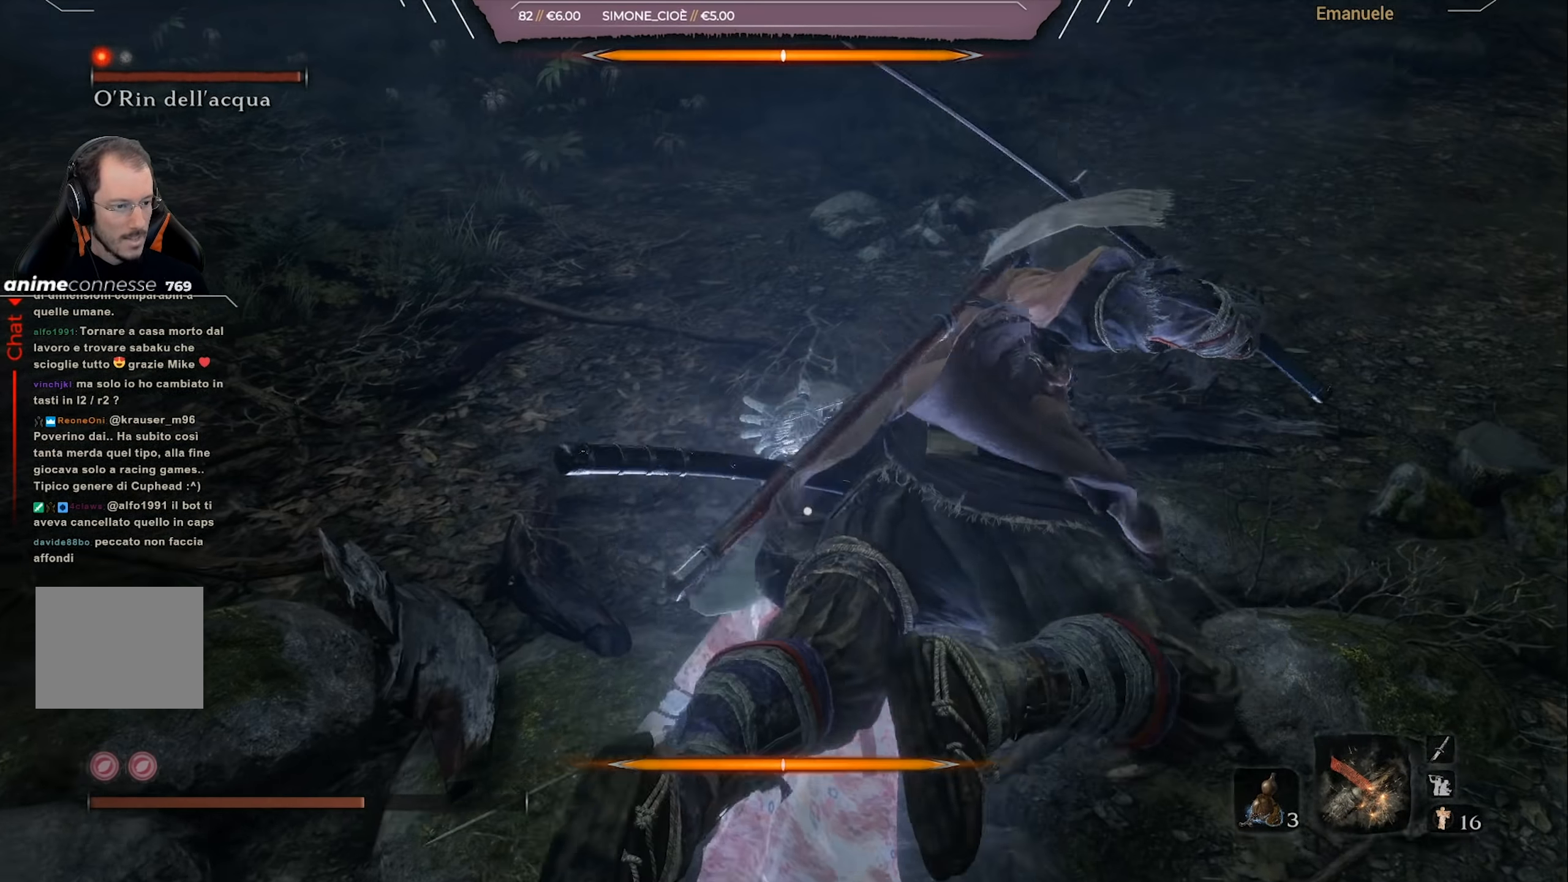
{"buttons": [], "left_stick": "center", "right_stick": "center", "events": []}
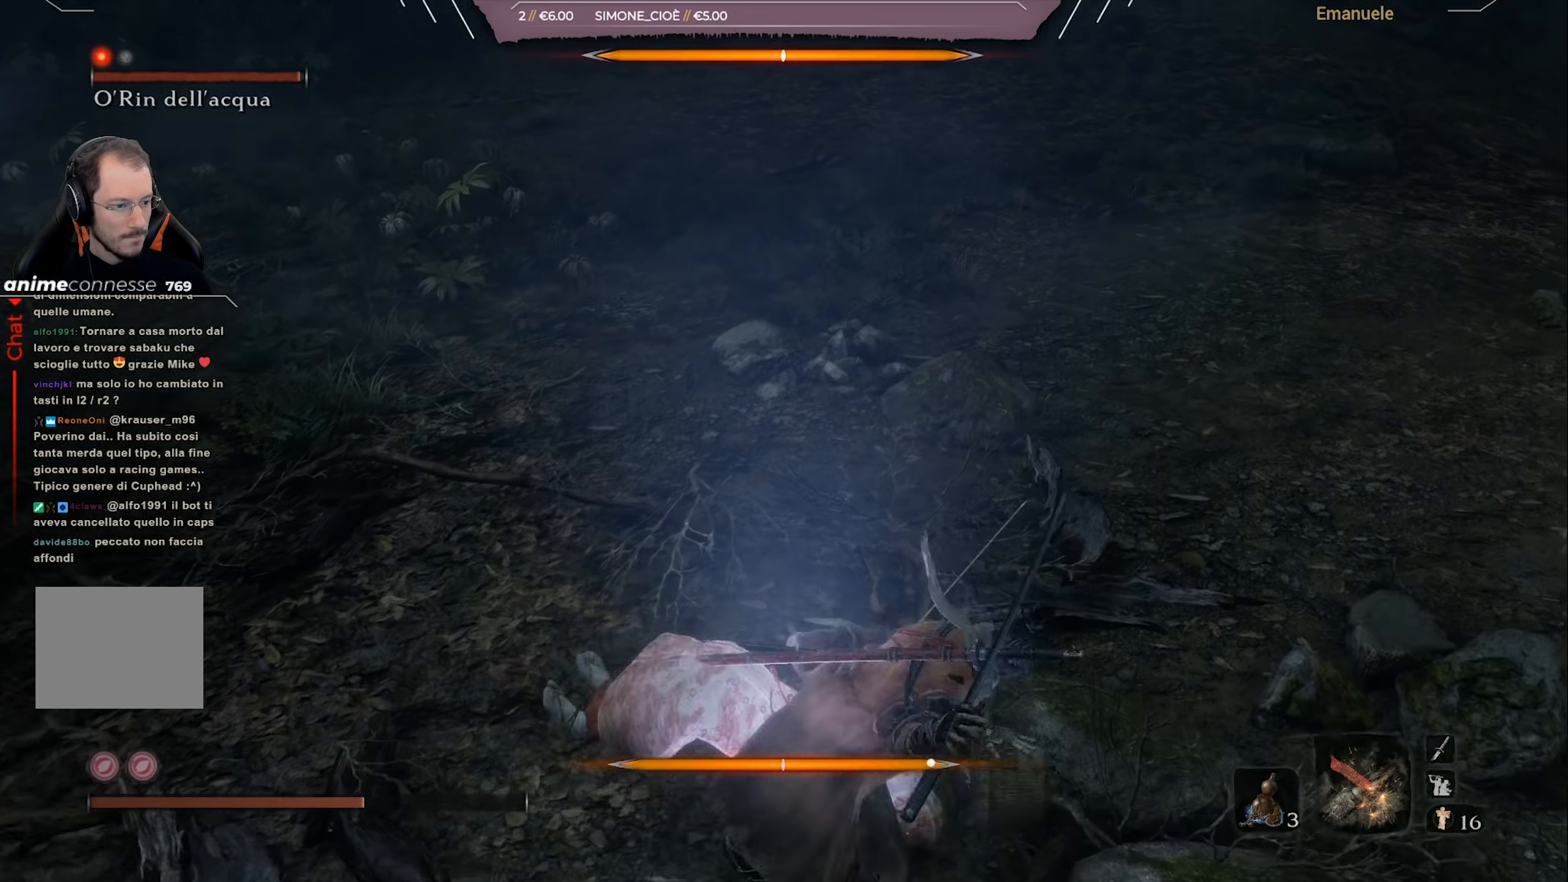
{"buttons": [], "left_stick": "center", "right_stick": "center", "events": []}
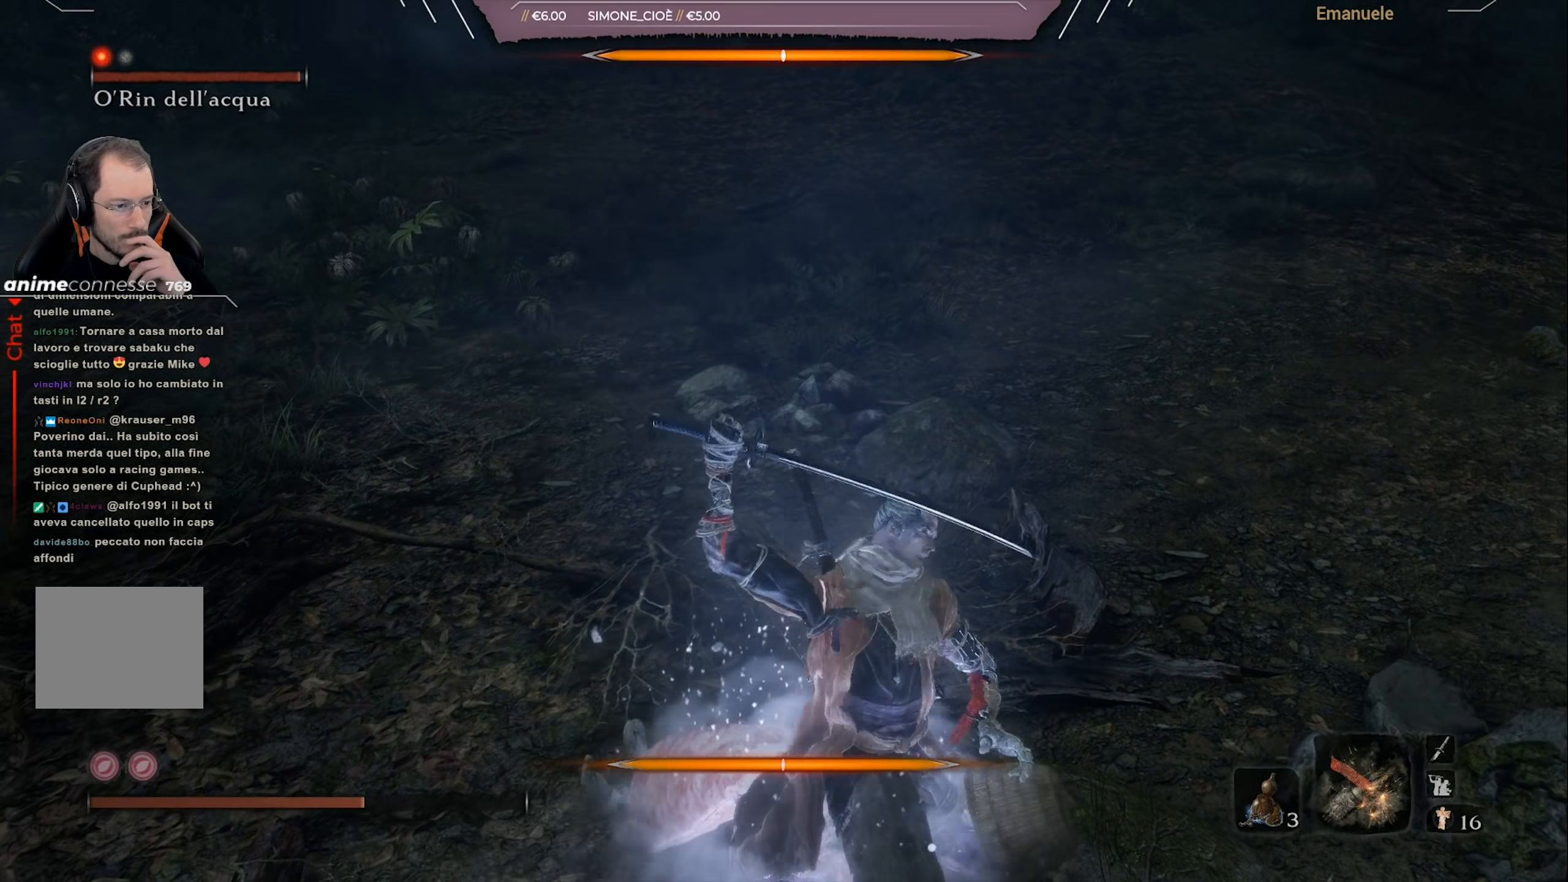
{"buttons": [], "left_stick": "center", "right_stick": "center", "events": []}
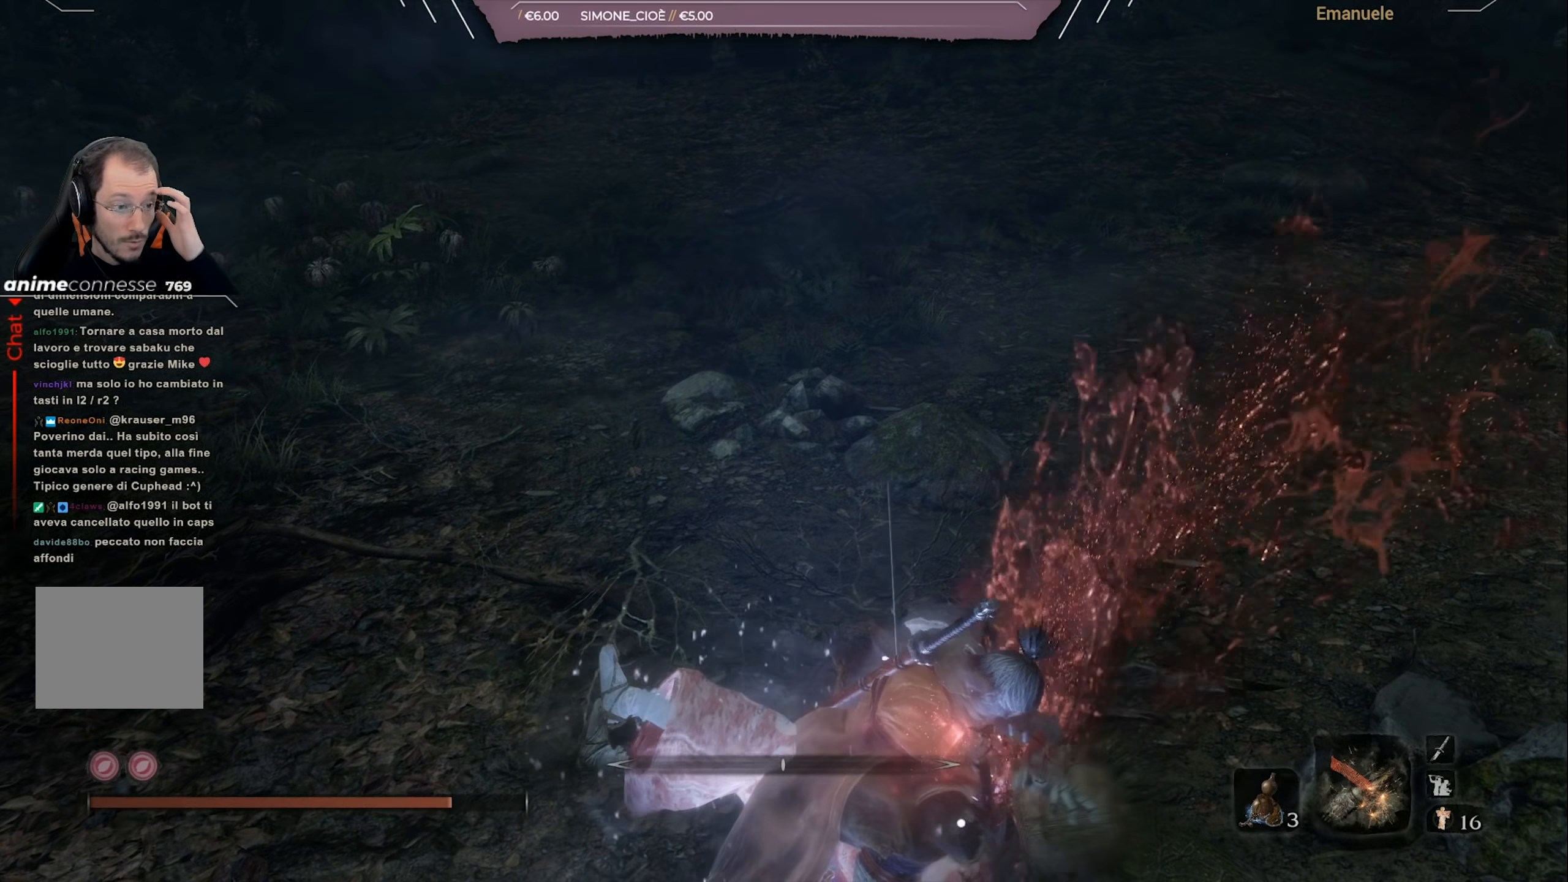
{"buttons": [], "left_stick": "center", "right_stick": "center", "events": []}
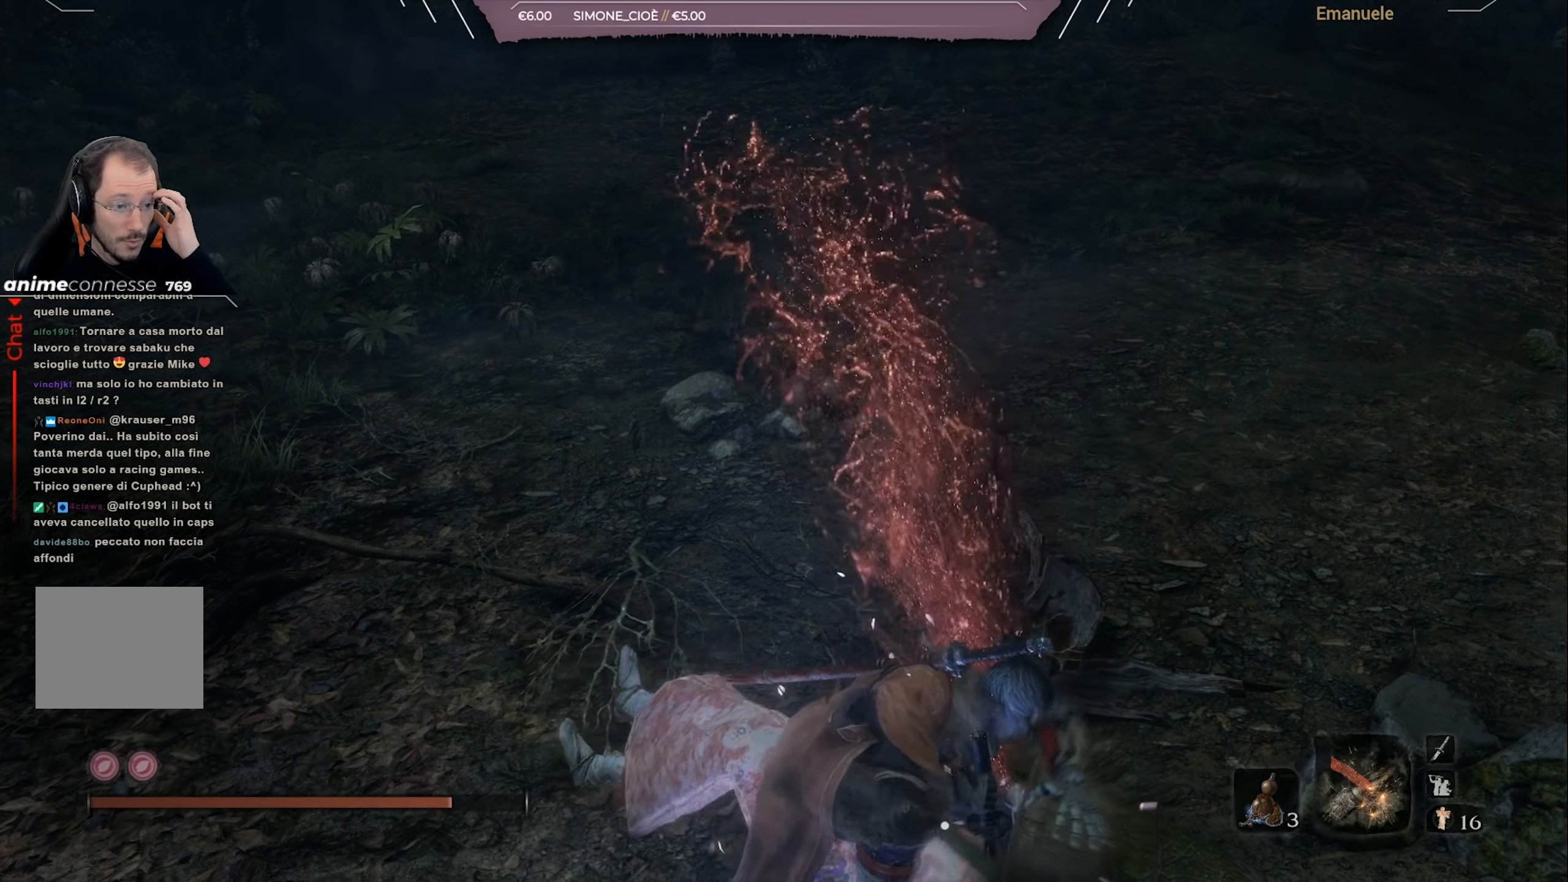
{"buttons": [], "left_stick": "center", "right_stick": "center", "events": []}
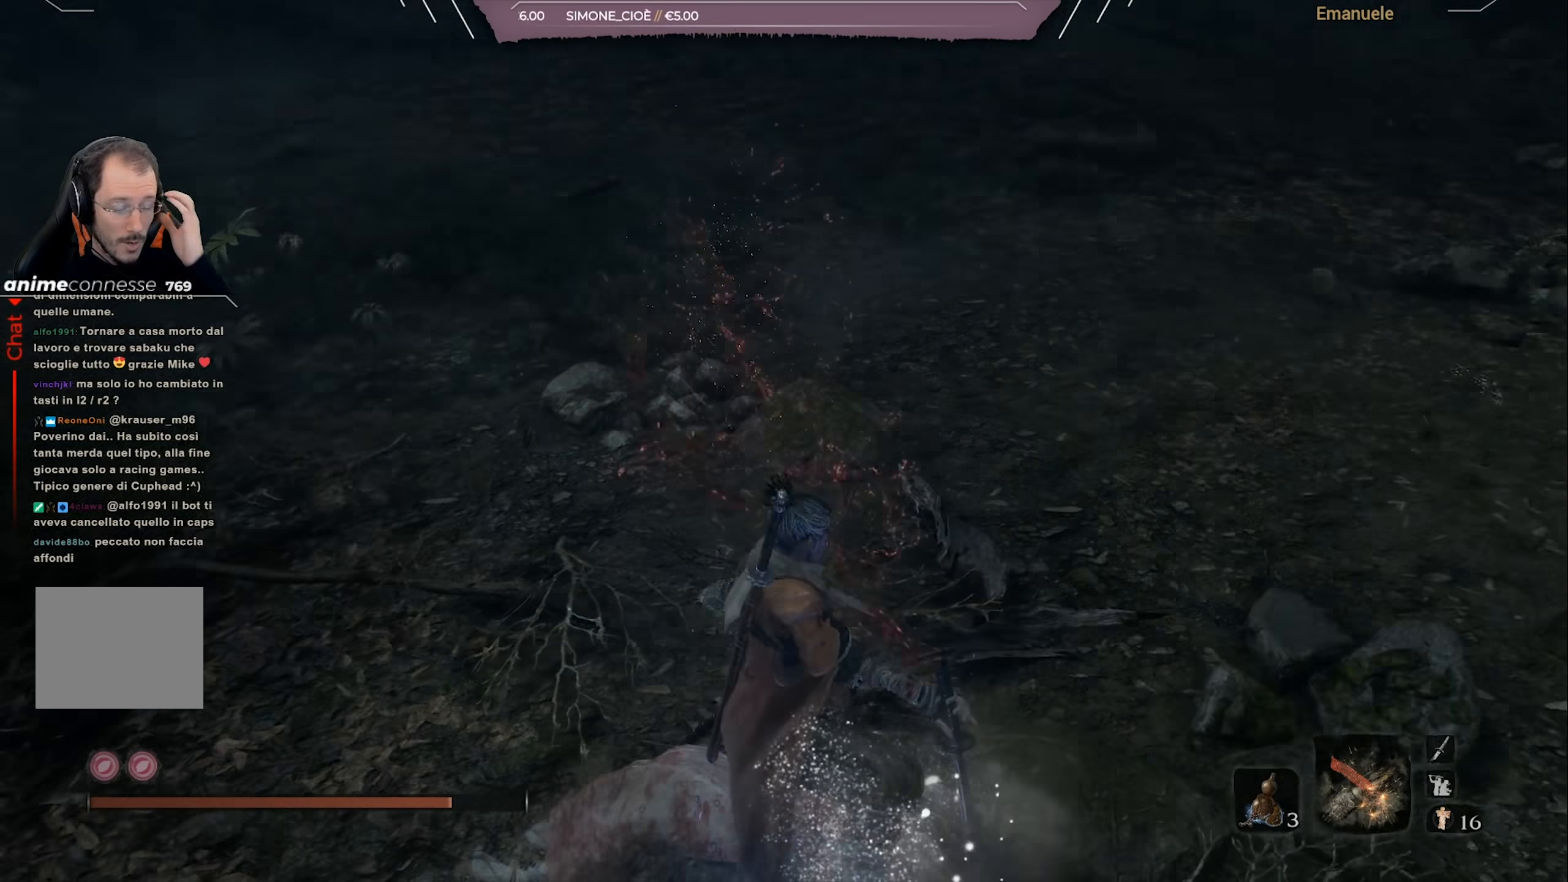
{"buttons": [], "left_stick": "center", "right_stick": "center", "events": []}
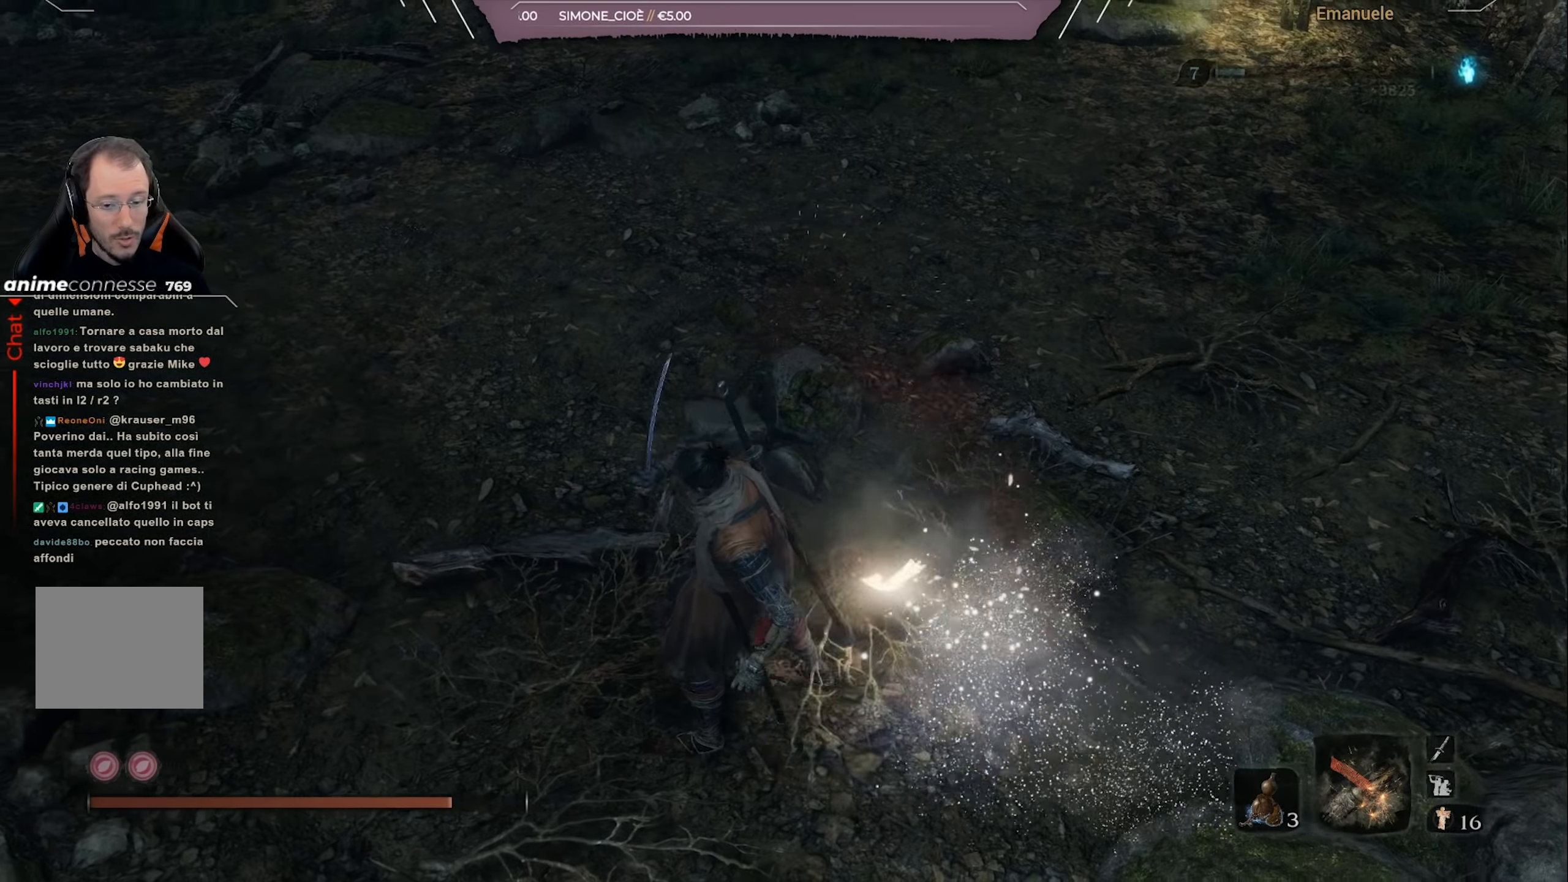
{"buttons": [], "left_stick": "center", "right_stick": "up-right", "events": [[367, "right_stick", "up-right"]]}
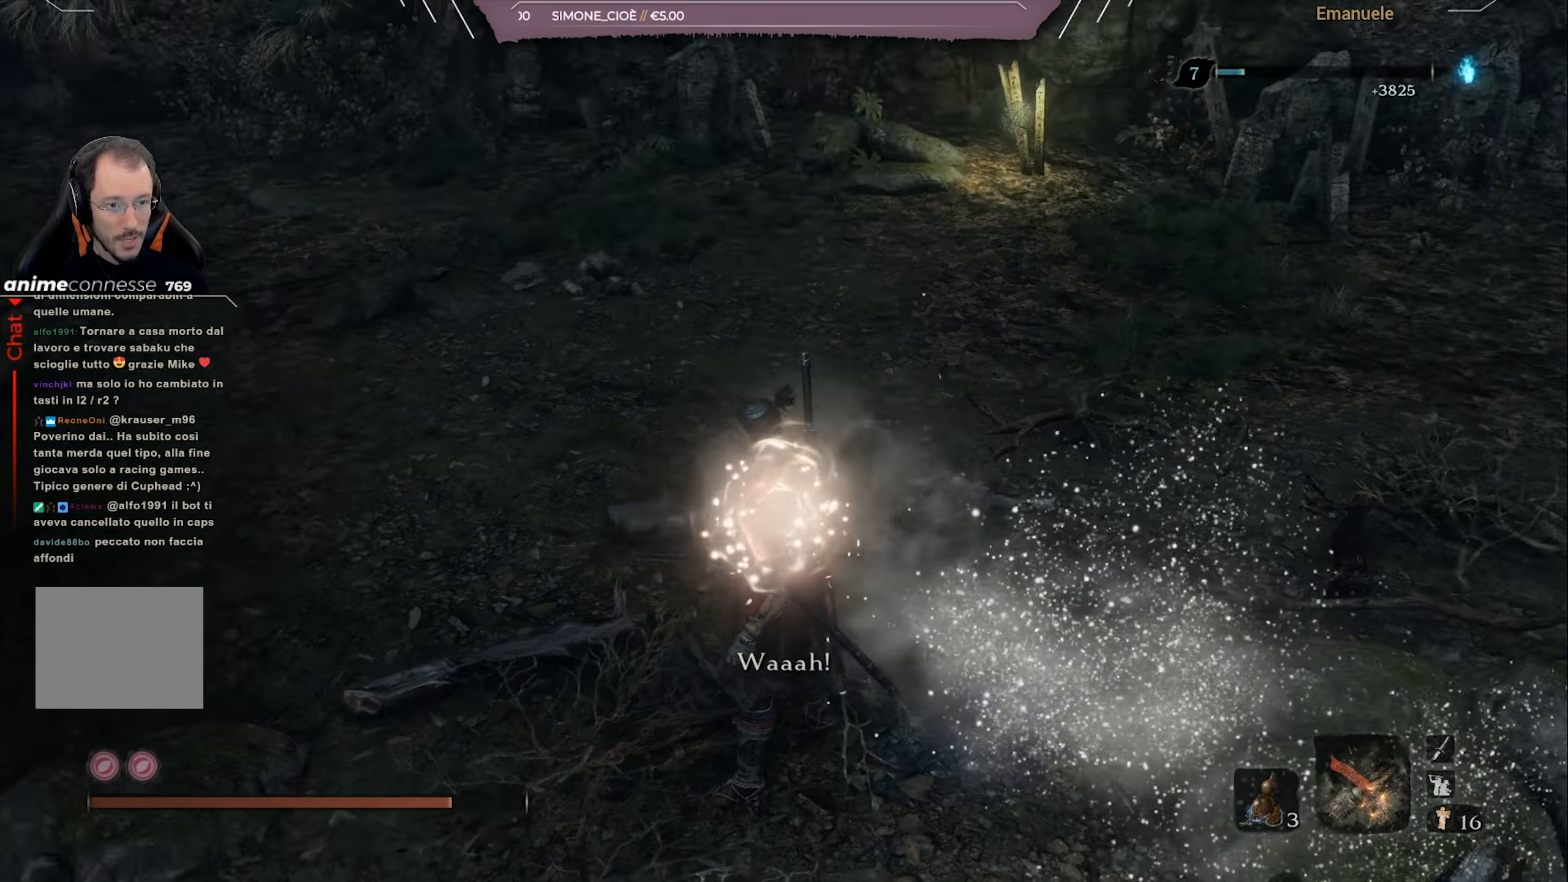
{"buttons": [], "left_stick": "center", "right_stick": "up-right", "events": [[267, "right_stick", "center"], [367, "right_stick", "up-right"]]}
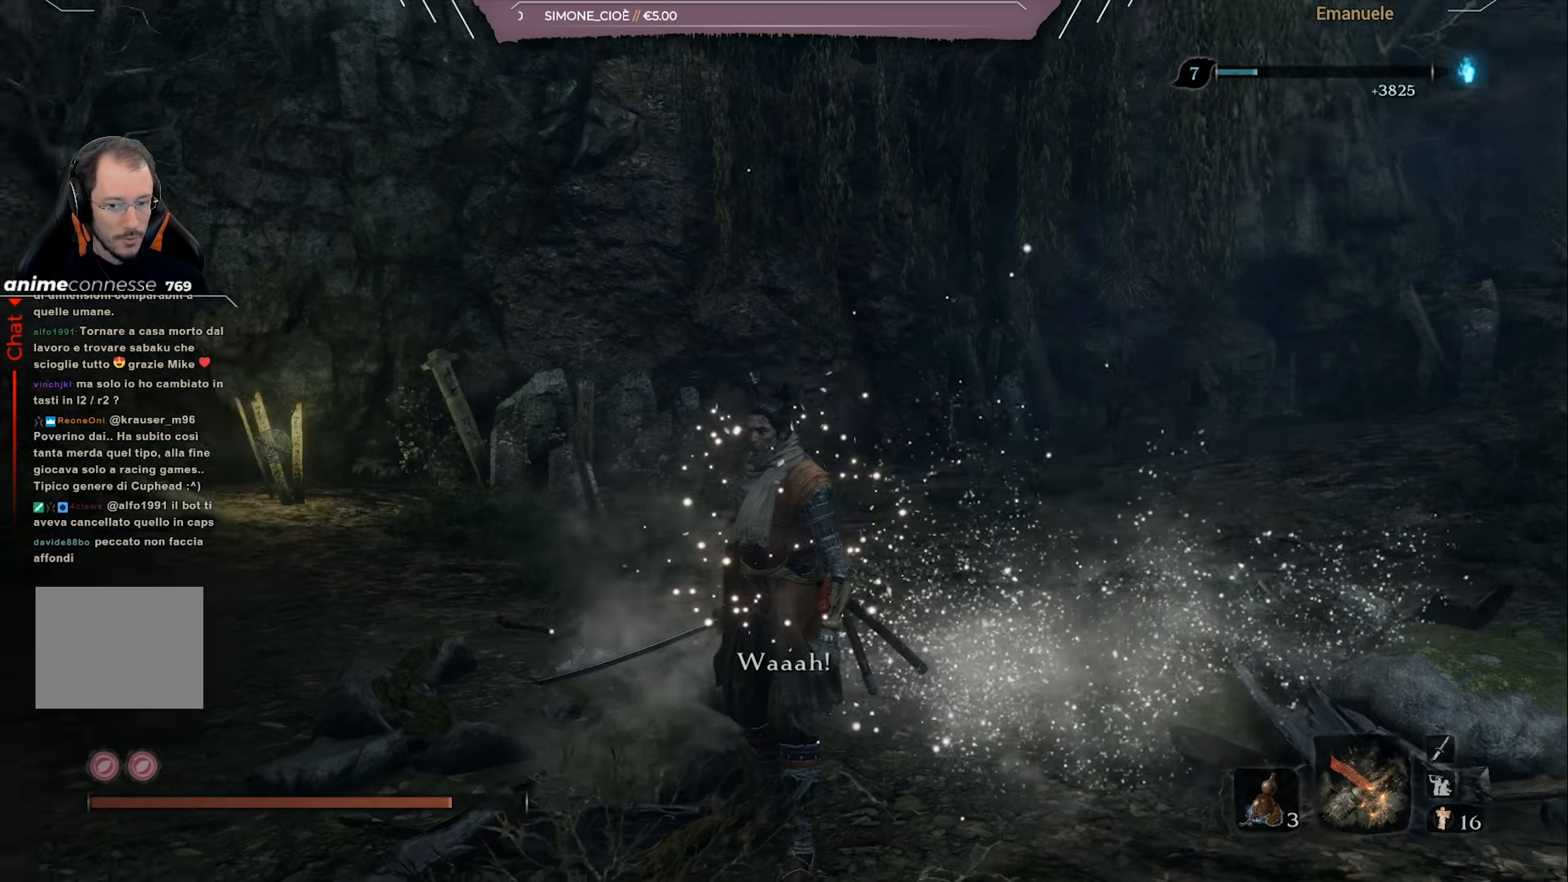
{"buttons": ["SQUARE"], "left_stick": "up", "right_stick": "center", "events": [[33, "right_stick", "center"], [66, "left_stick", "up"], [100, "SQUARE", "down"]]}
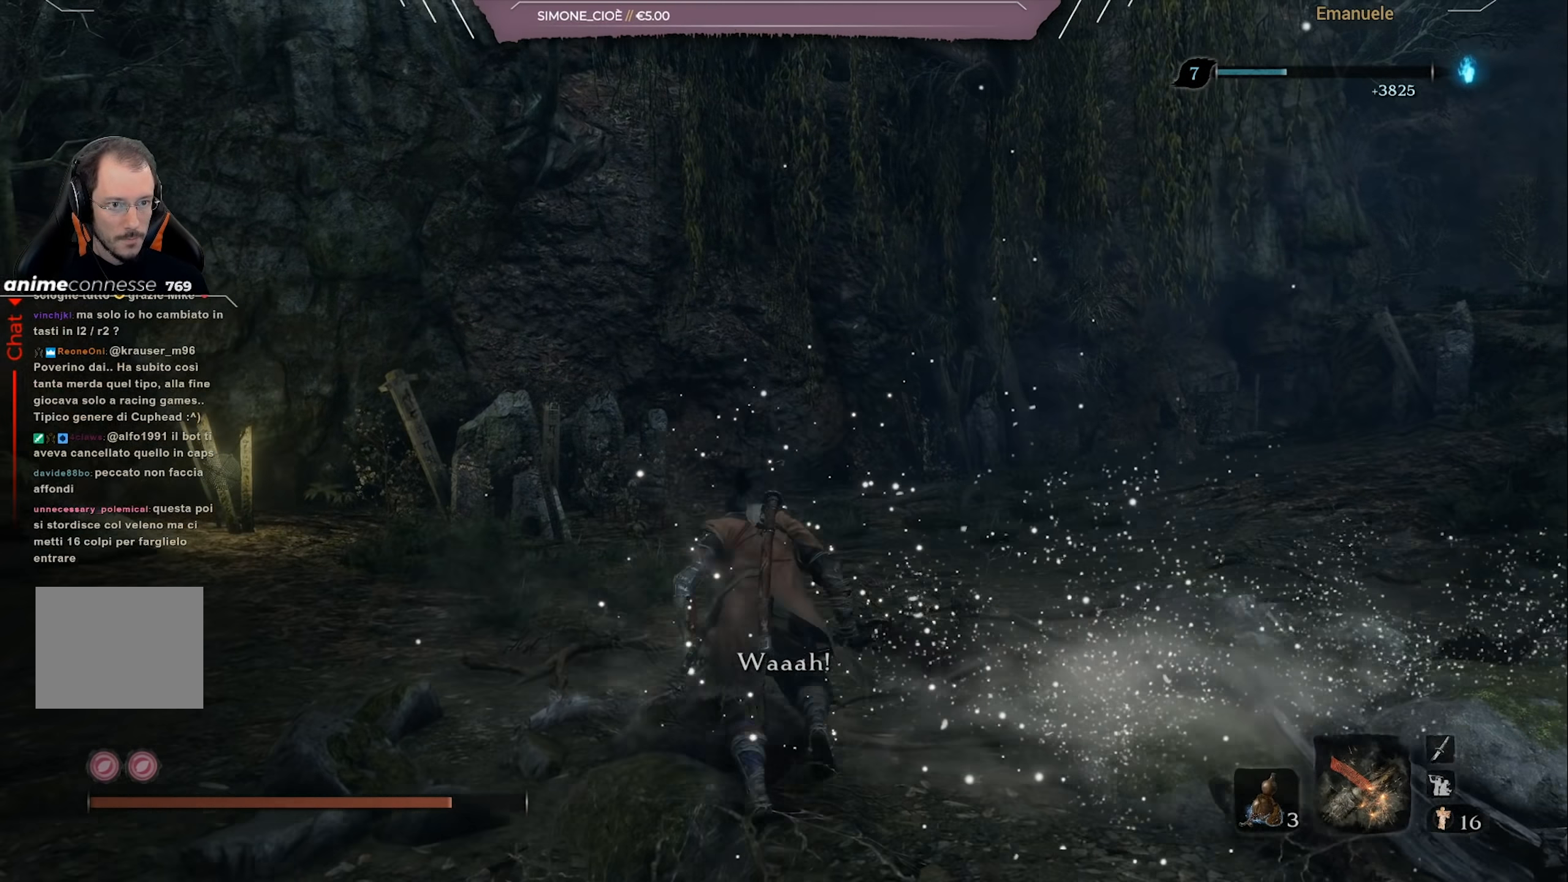
{"buttons": ["SQUARE"], "left_stick": "up", "right_stick": "center", "events": []}
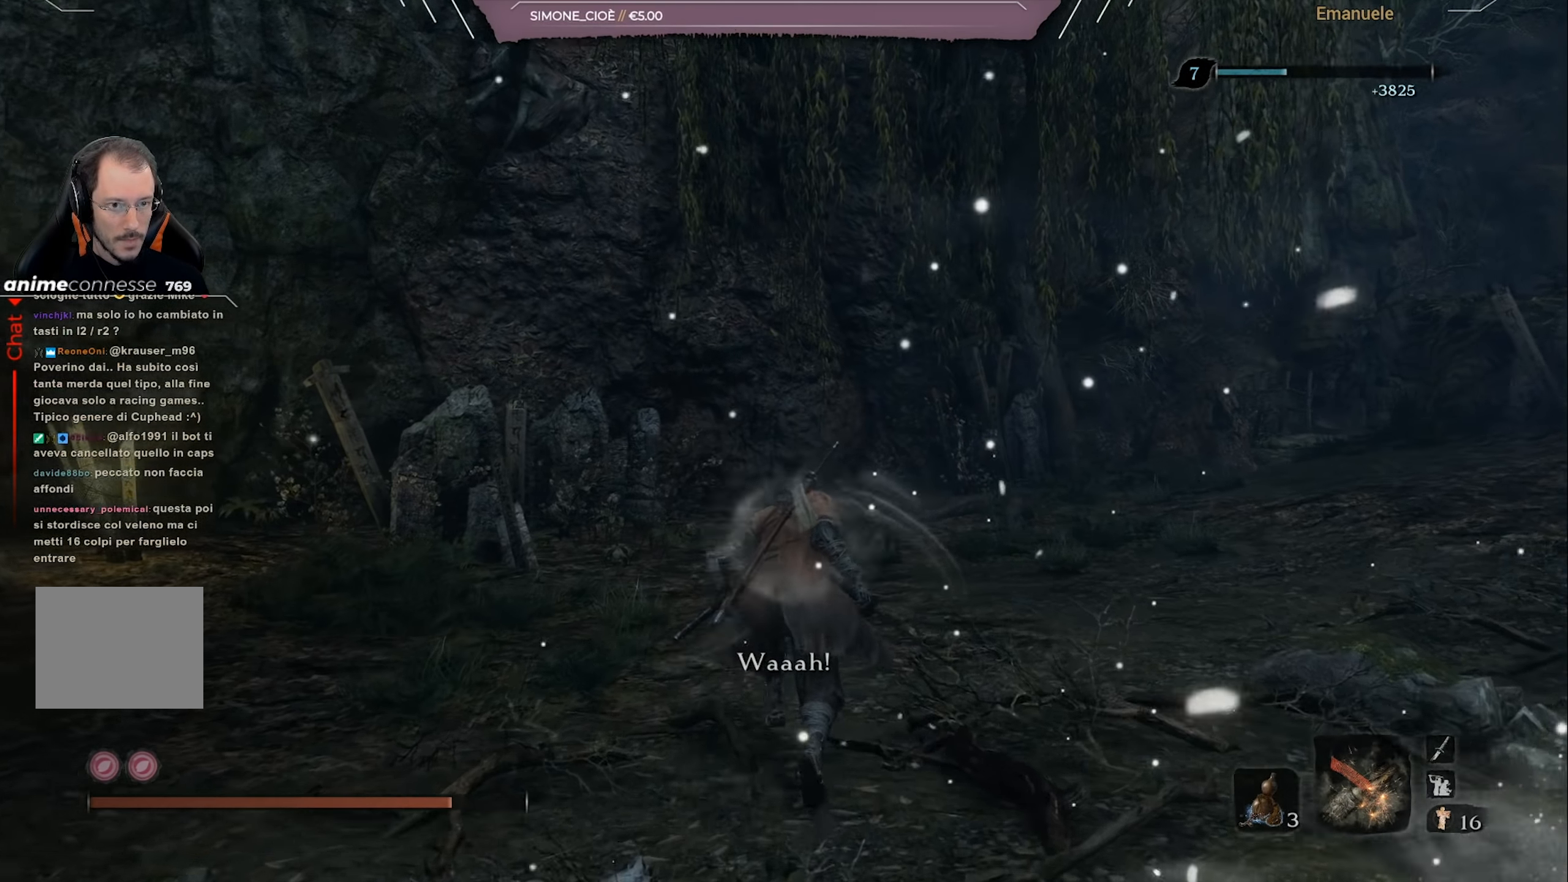
{"buttons": [], "left_stick": "up", "right_stick": "right", "events": [[33, "SQUARE", "up"], [217, "right_stick", "right"]]}
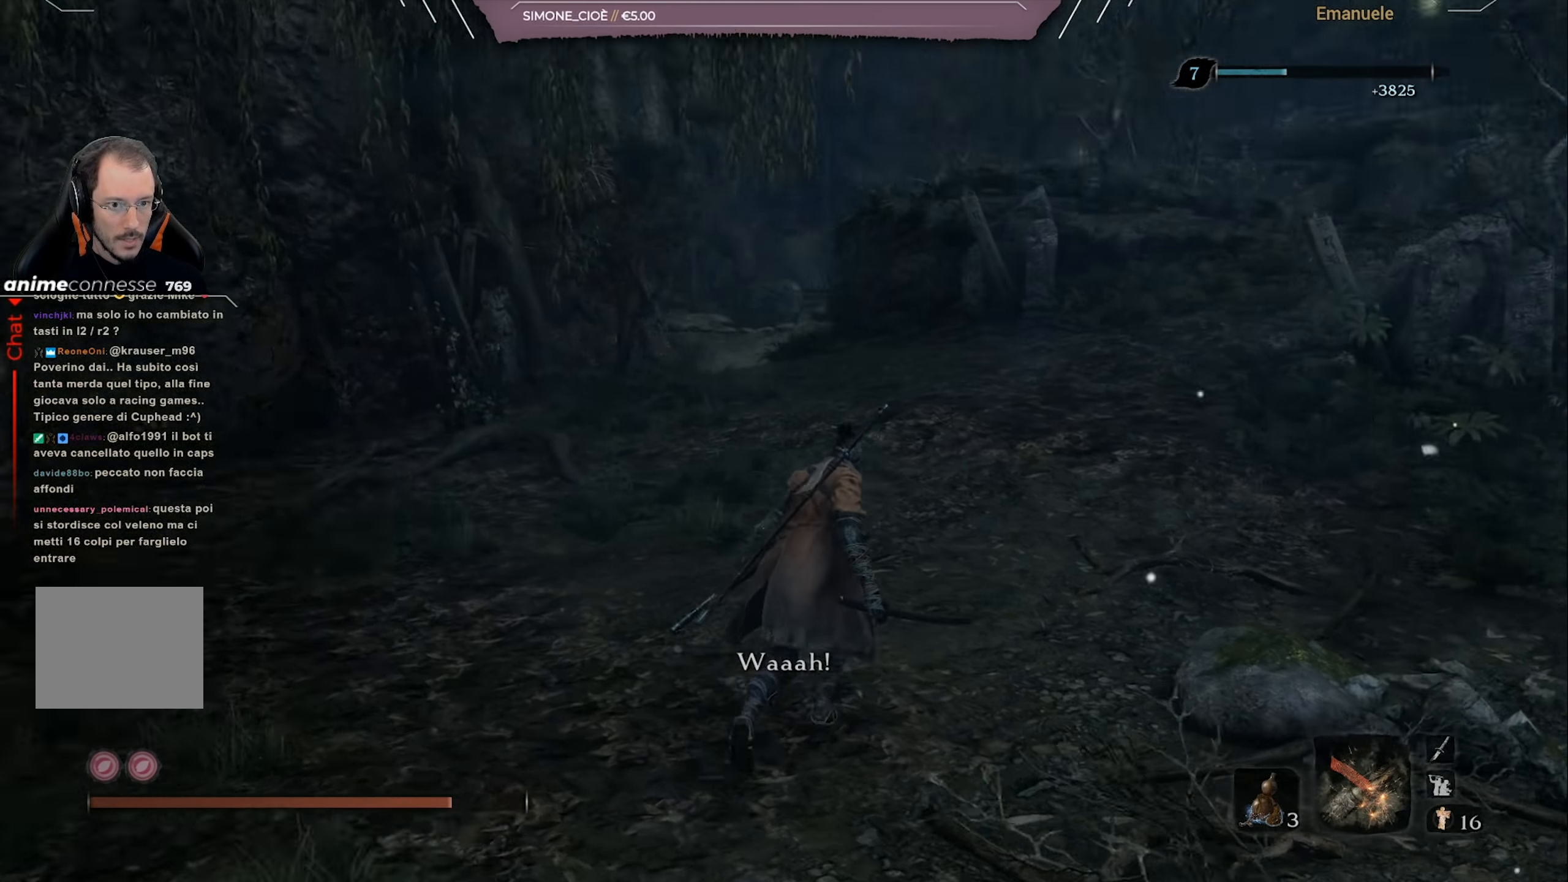
{"buttons": [], "left_stick": "up", "right_stick": "center", "events": [[67, "right_stick", "center"]]}
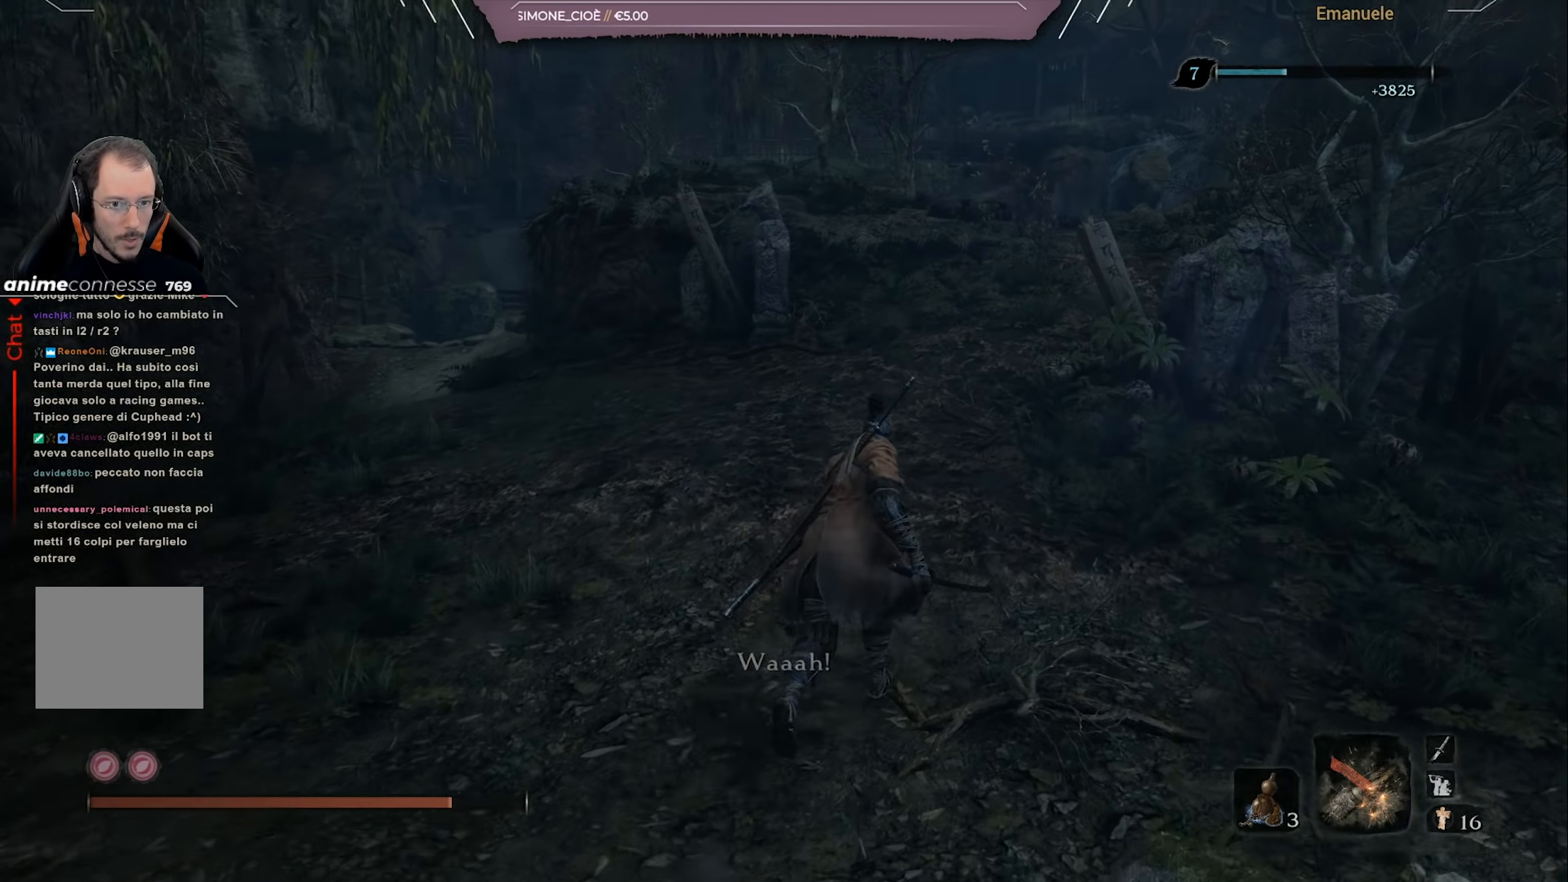
{"buttons": [], "left_stick": "up", "right_stick": "center", "events": [[300, "right_stick", "down-left"], [467, "right_stick", "center"]]}
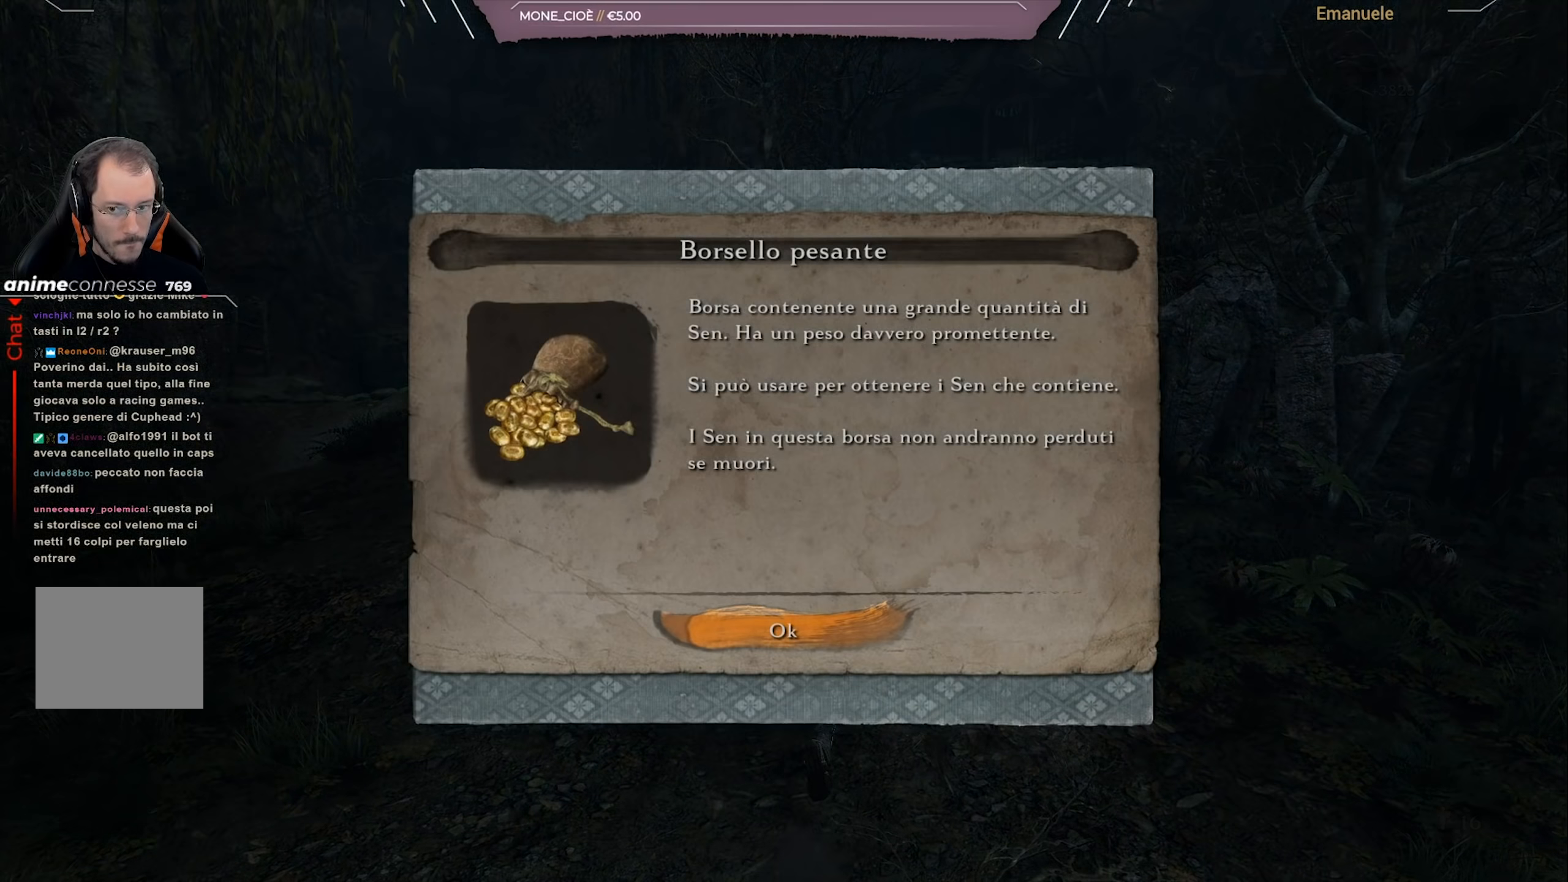
{"buttons": [], "left_stick": "up", "right_stick": "center", "events": [[267, "CROSS", "down"], [367, "CROSS", "up"]]}
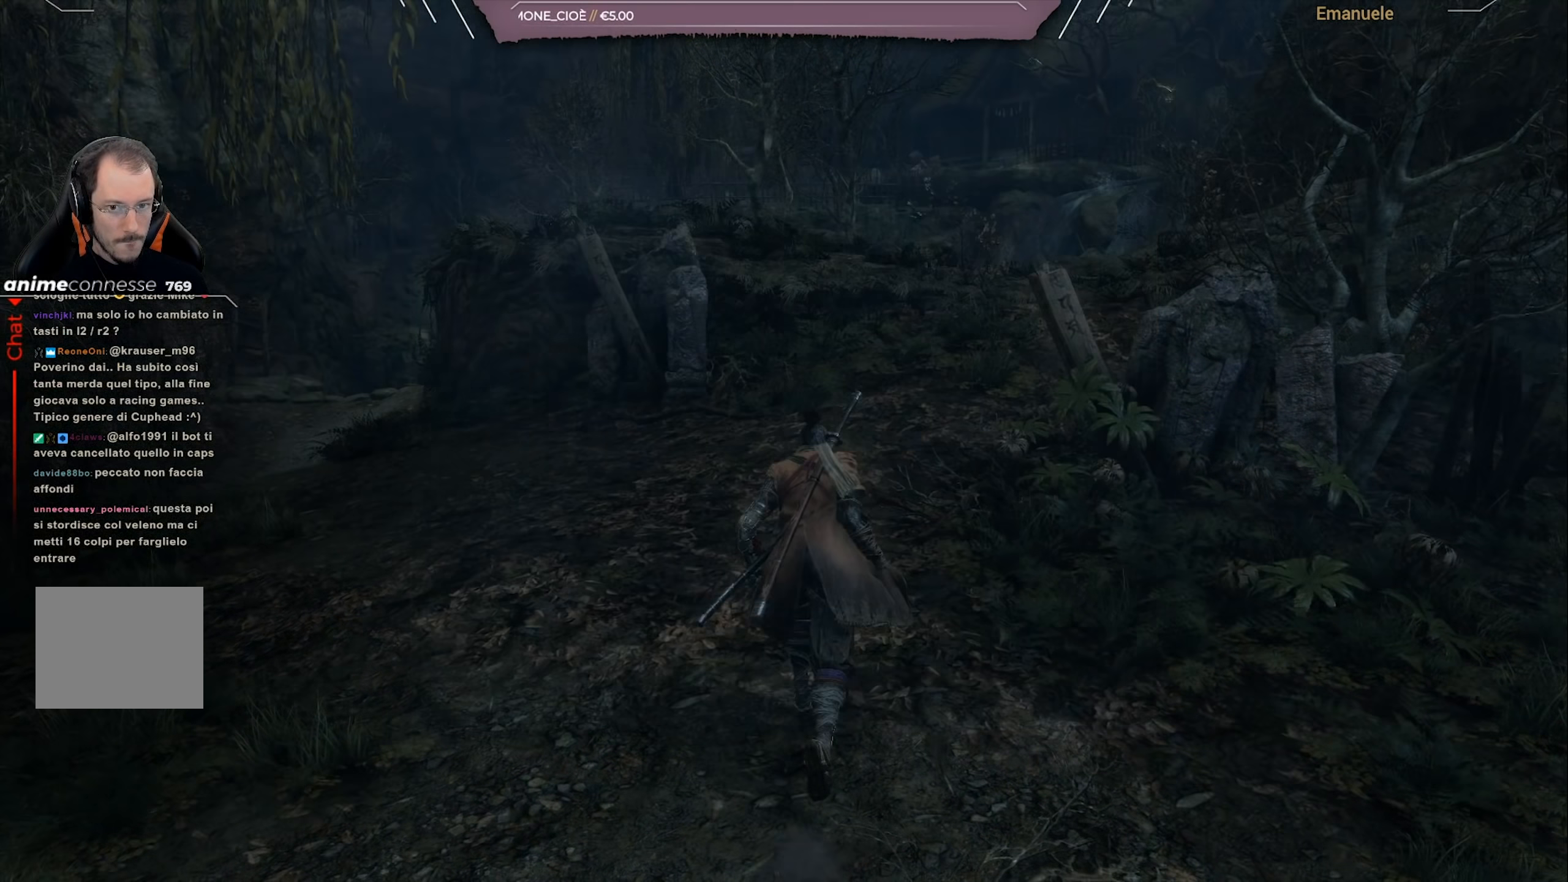
{"buttons": [], "left_stick": "up", "right_stick": "center", "events": [[267, "right_stick", "down-left"], [433, "right_stick", "center"]]}
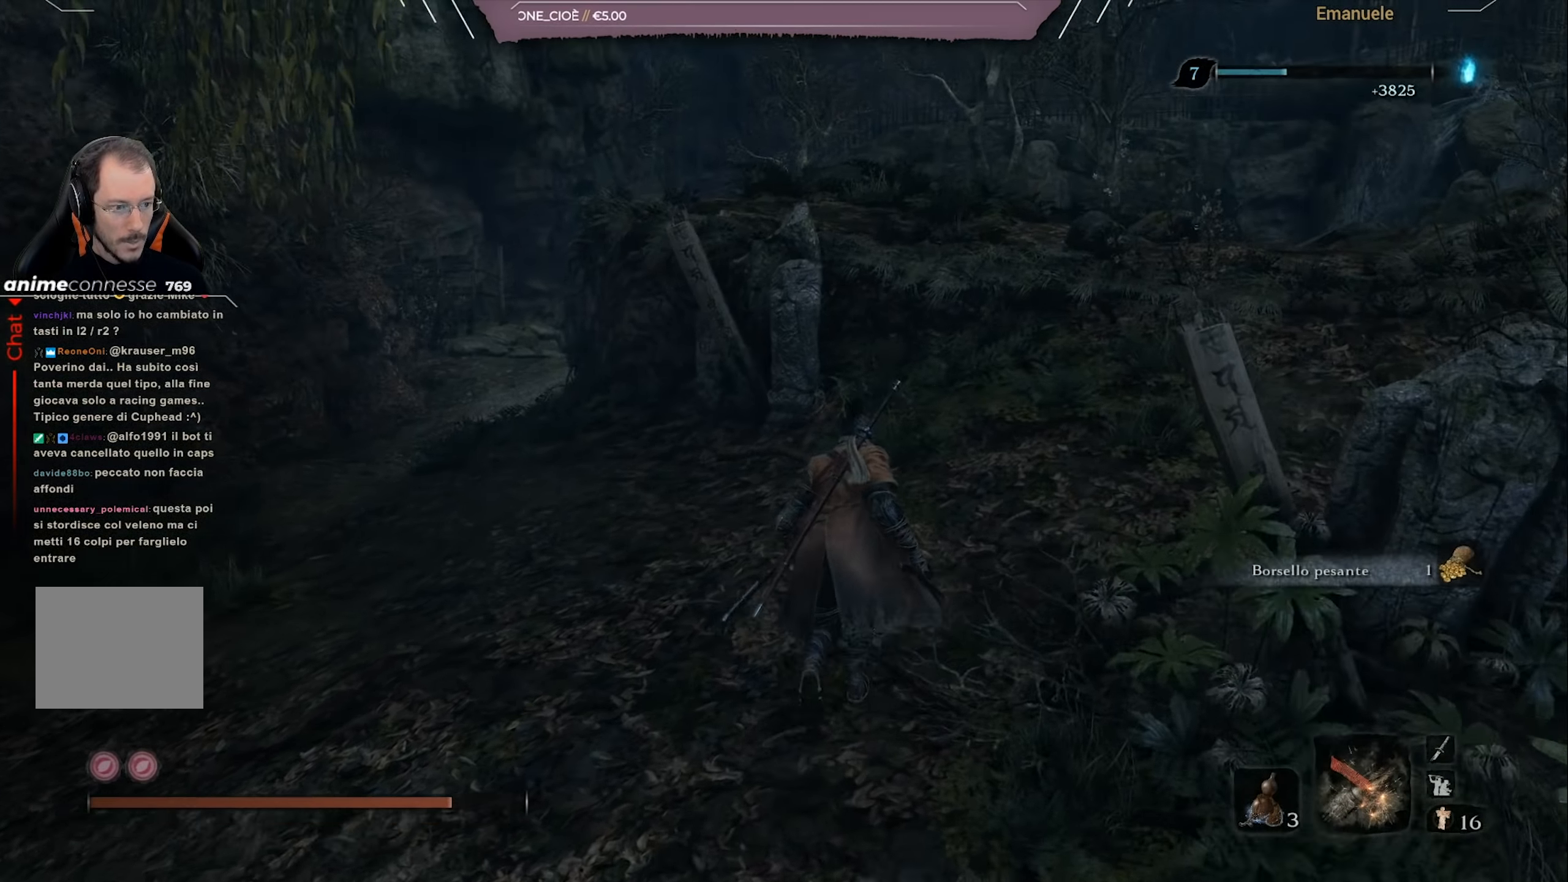
{"buttons": [], "left_stick": "up", "right_stick": "center", "events": [[67, "right_stick", "down-left"], [167, "right_stick", "center"], [334, "CROSS", "down"], [467, "CROSS", "up"]]}
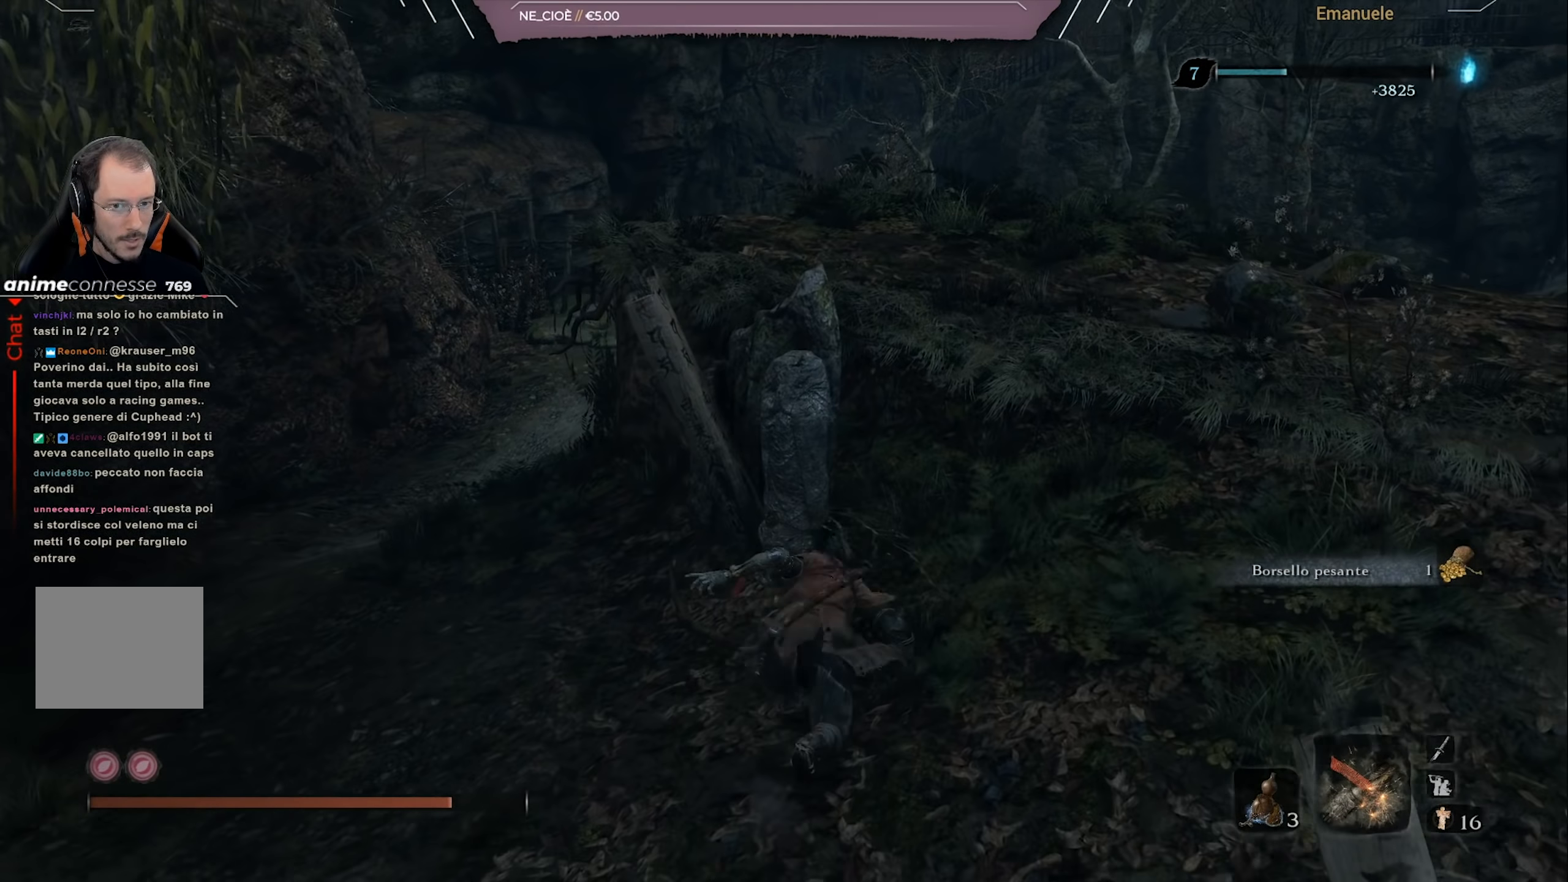
{"buttons": [], "left_stick": "up", "right_stick": "down", "events": [[433, "right_stick", "down"]]}
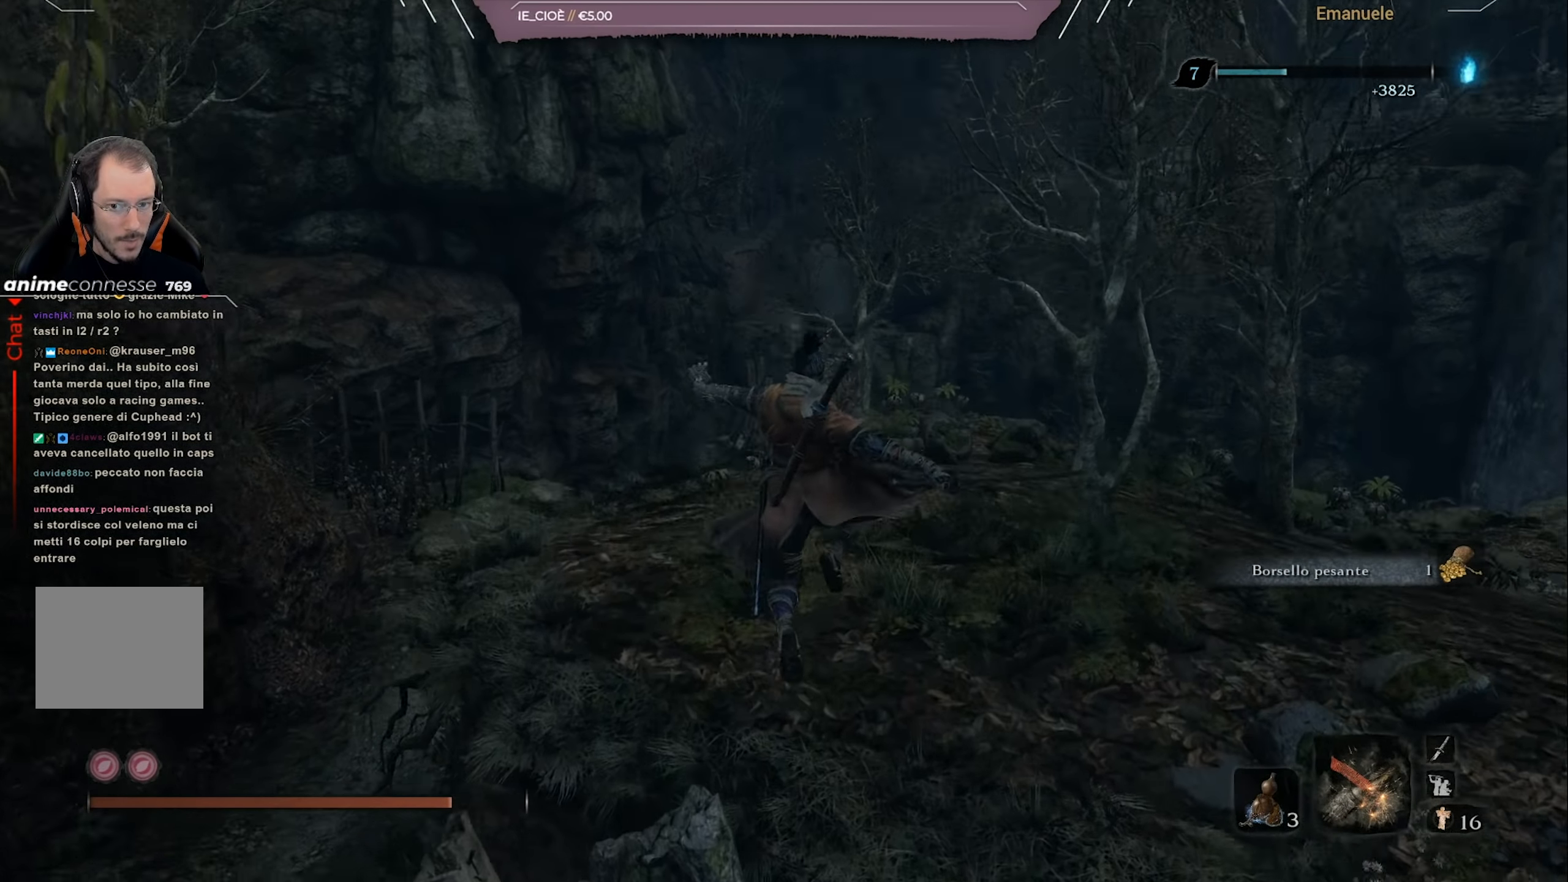
{"buttons": [], "left_stick": "up", "right_stick": "center", "events": [[100, "right_stick", "center"]]}
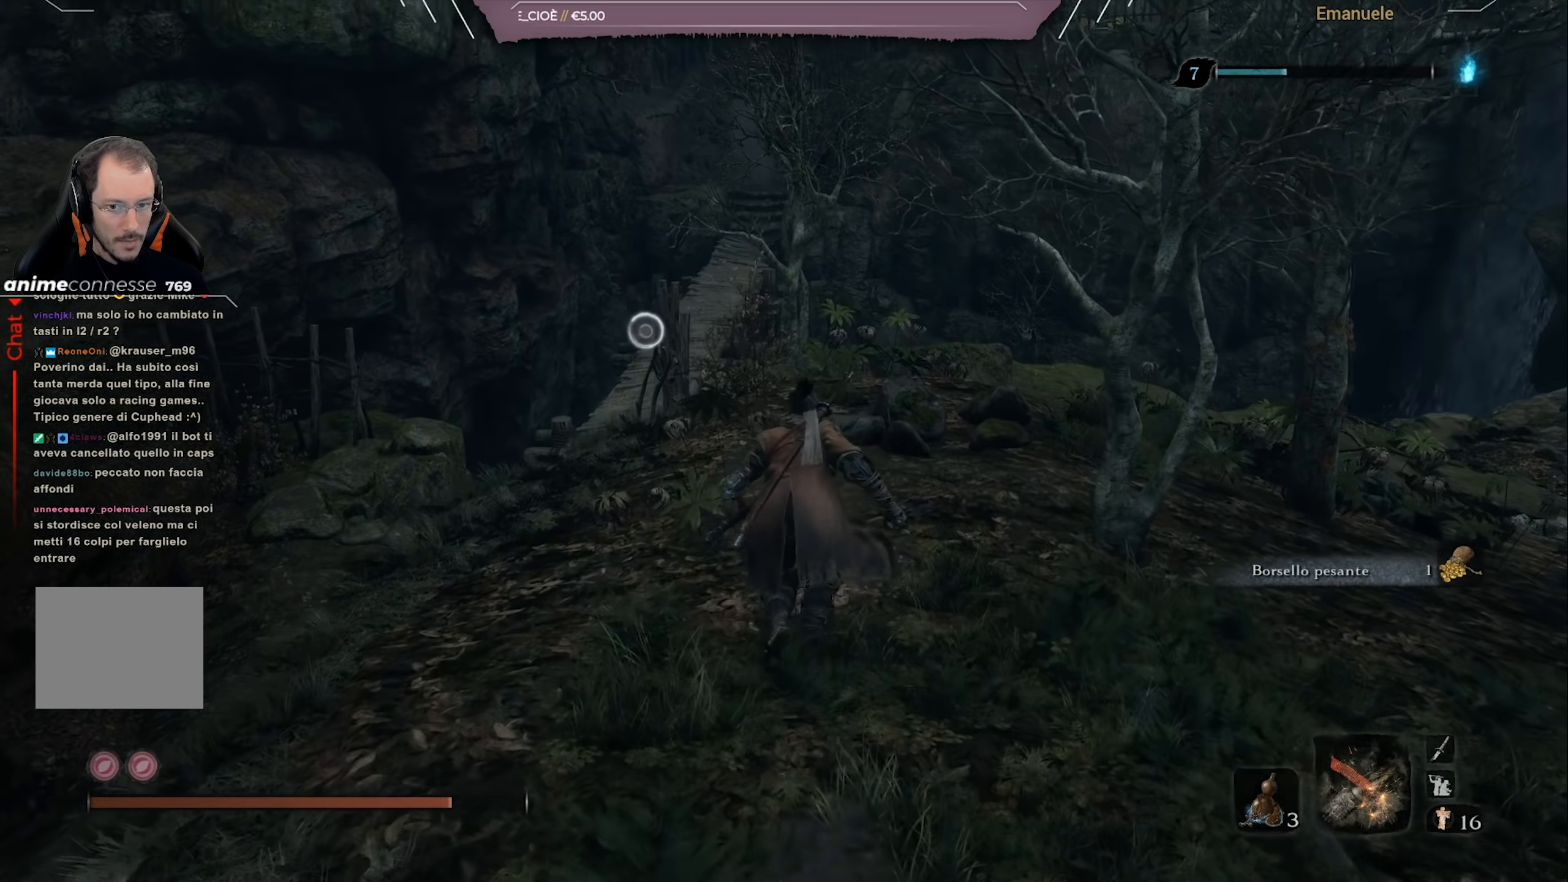
{"buttons": [], "left_stick": "up", "right_stick": "center", "events": [[100, "right_stick", "down"], [267, "right_stick", "center"]]}
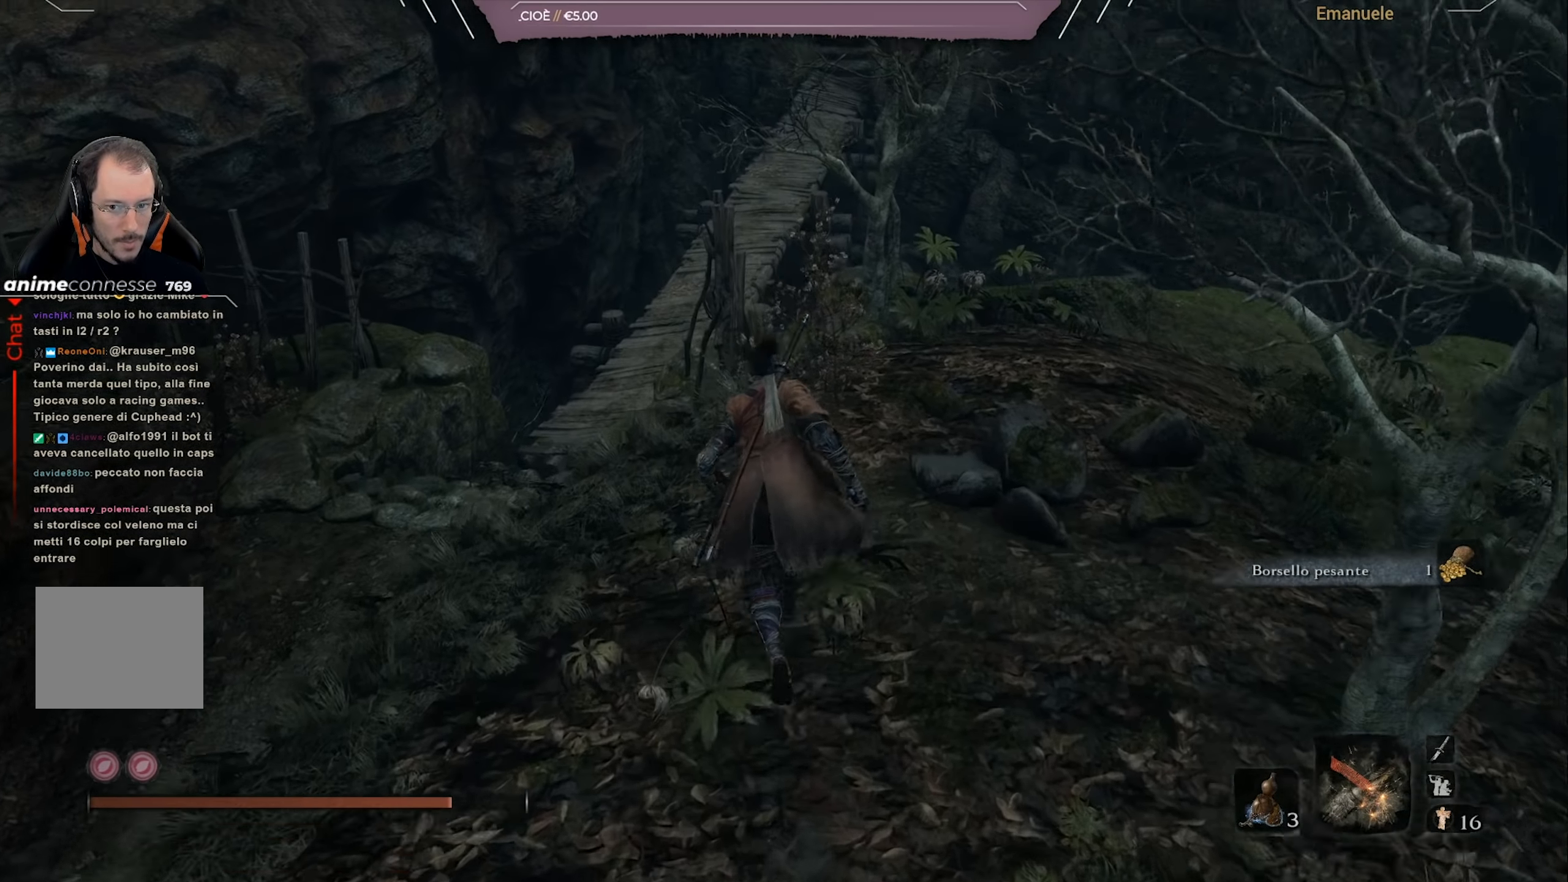
{"buttons": [], "left_stick": "up", "right_stick": "center", "events": [[234, "CROSS", "down"], [334, "CROSS", "up"]]}
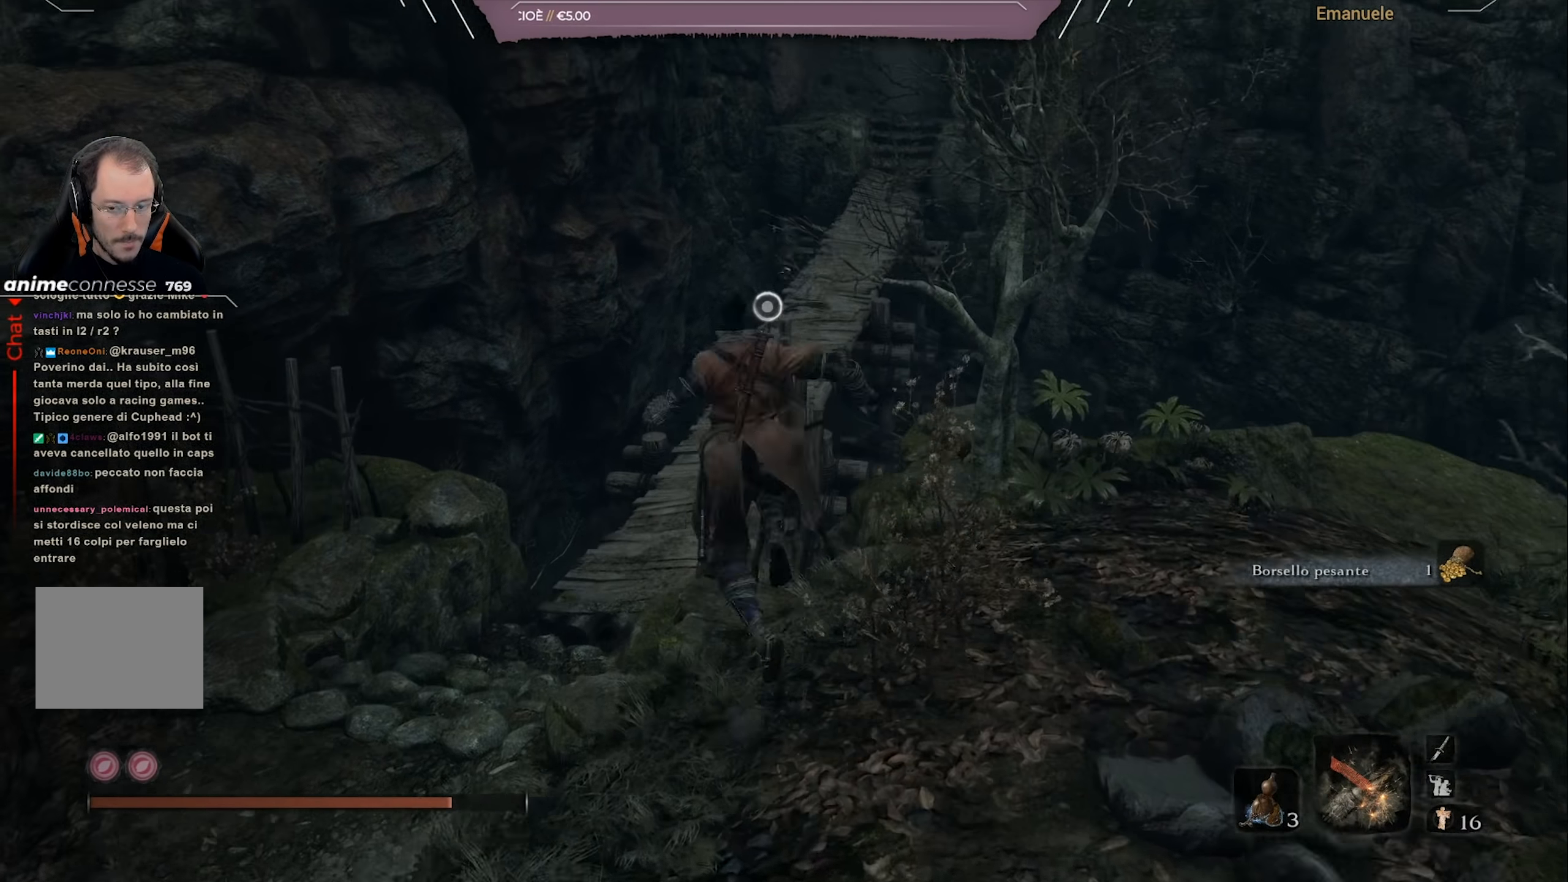
{"buttons": [], "left_stick": "up", "right_stick": "center", "events": [[367, "right_stick", "right"], [500, "right_stick", "center"]]}
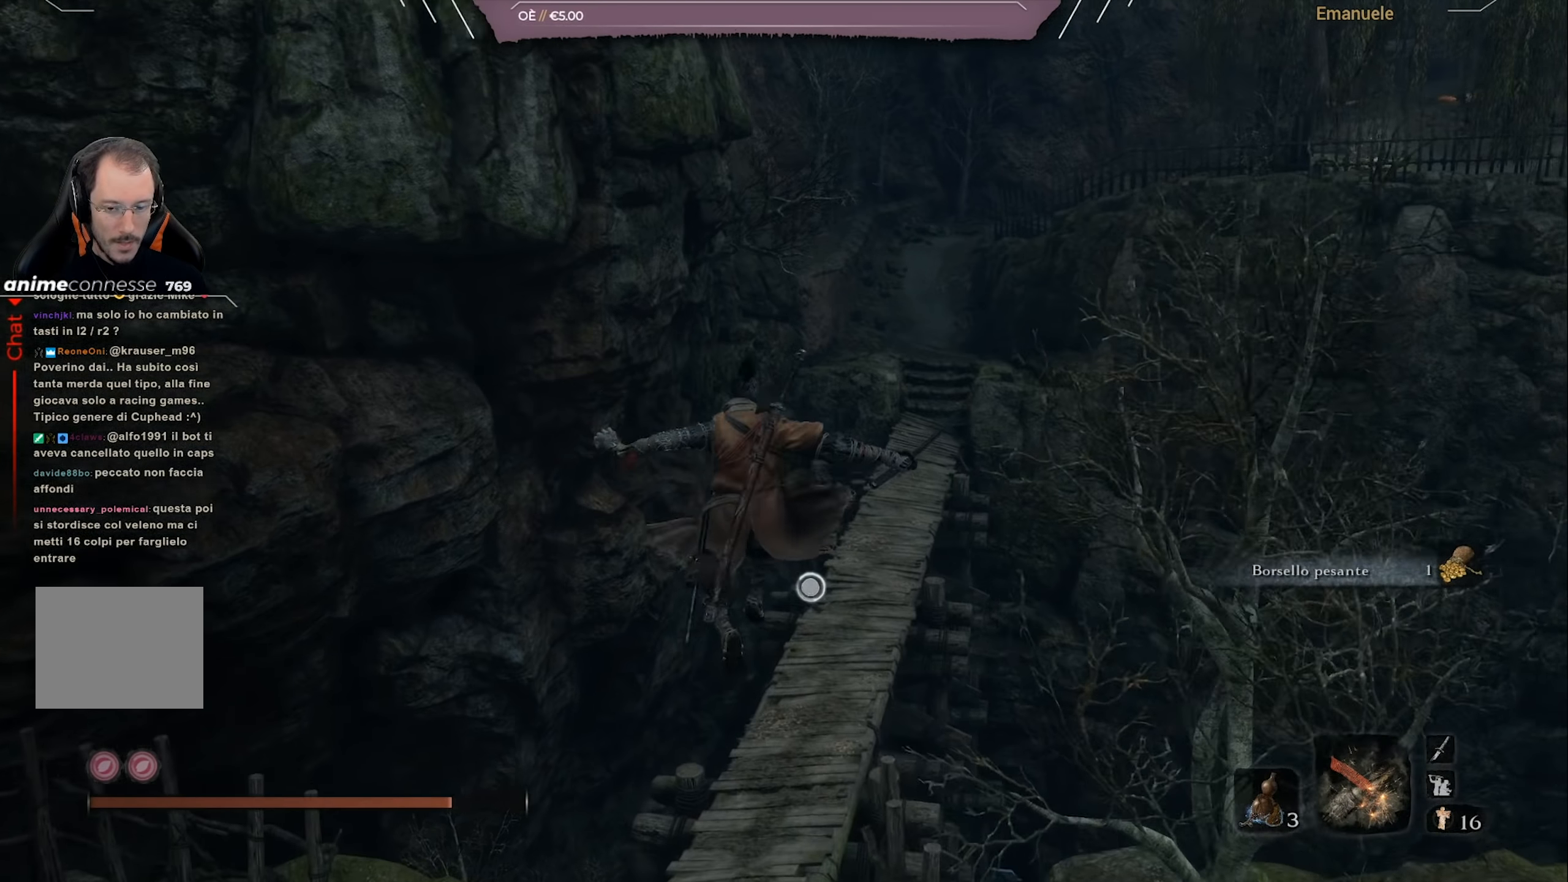
{"buttons": [], "left_stick": "up", "right_stick": "right", "events": [[167, "right_stick", "right"], [301, "right_stick", "center"], [468, "right_stick", "right"]]}
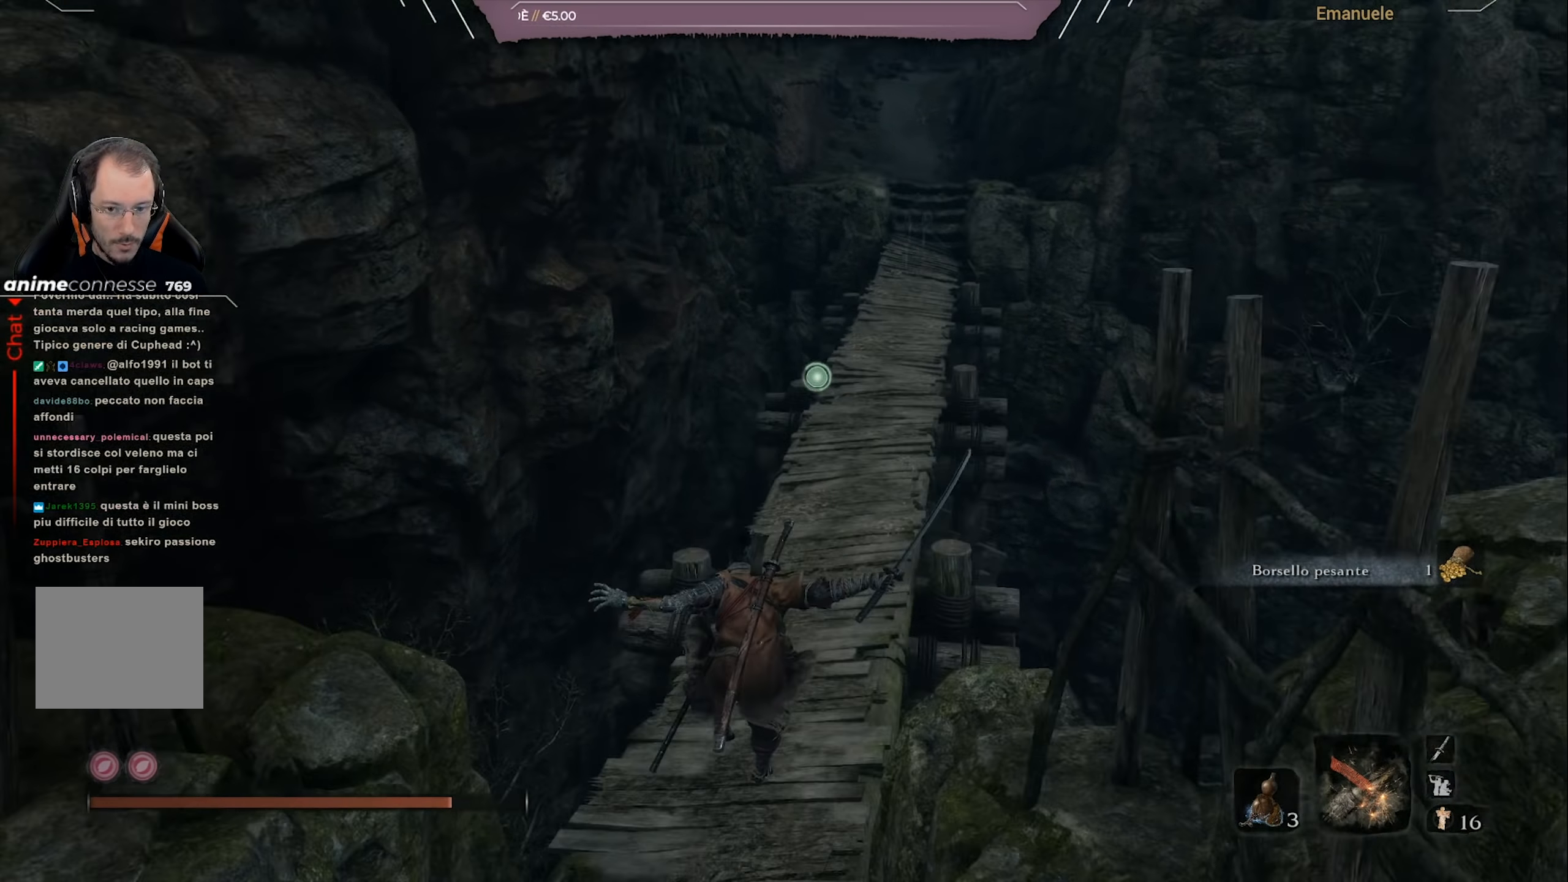
{"buttons": [], "left_stick": "up", "right_stick": "center", "events": [[134, "right_stick", "center"]]}
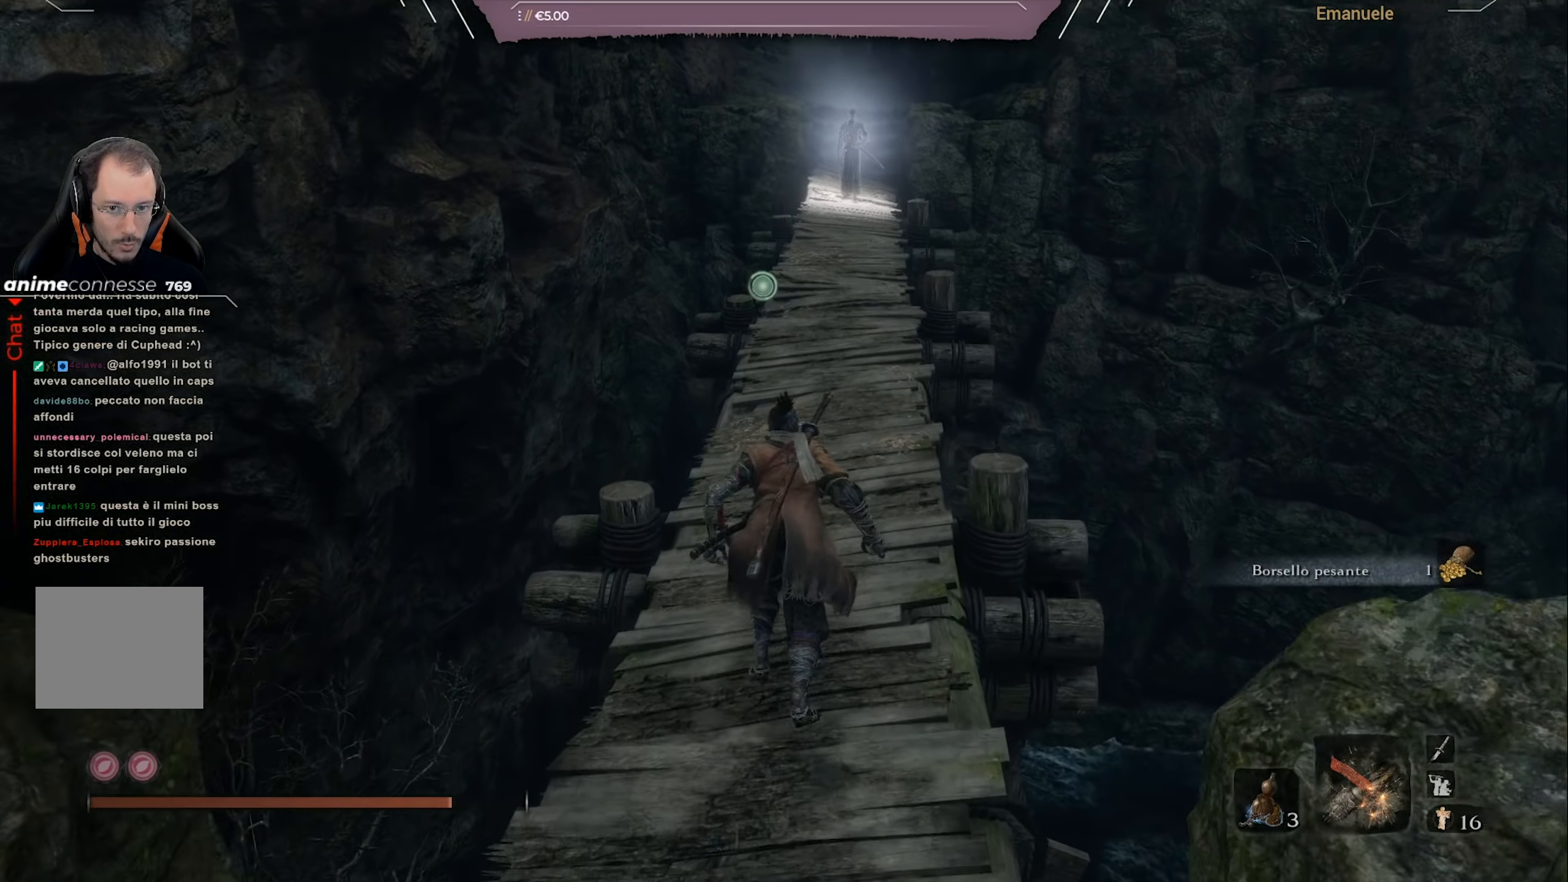
{"buttons": ["R3"], "left_stick": "center", "right_stick": "center", "events": [[417, "left_stick", "center"], [434, "R3", "down"]]}
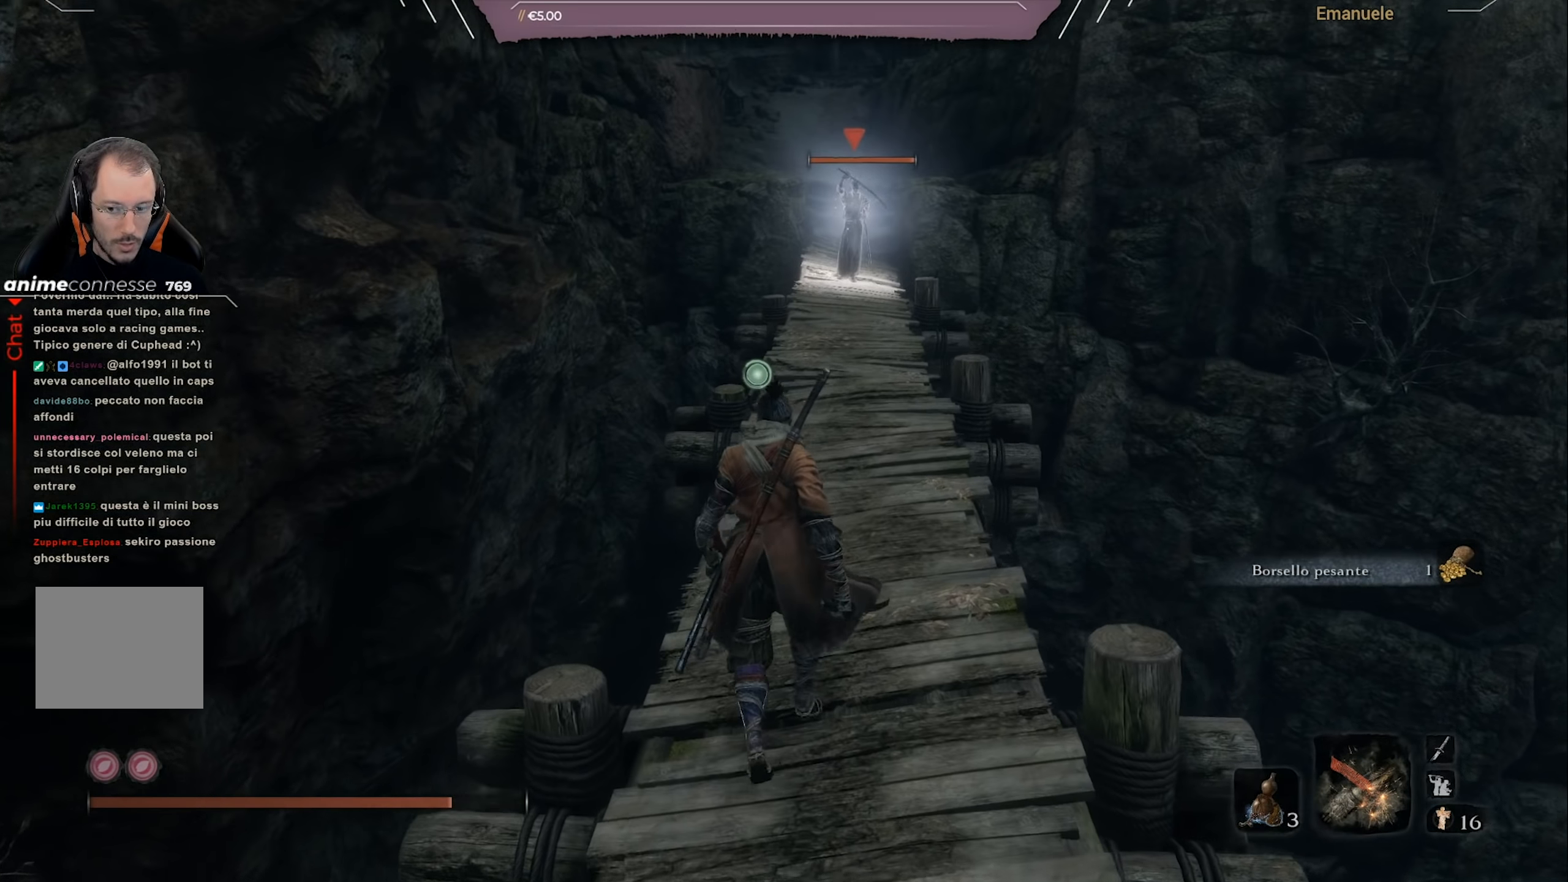
{"buttons": [], "left_stick": "down", "right_stick": "center", "events": [[67, "R3", "up"], [201, "left_stick", "down"]]}
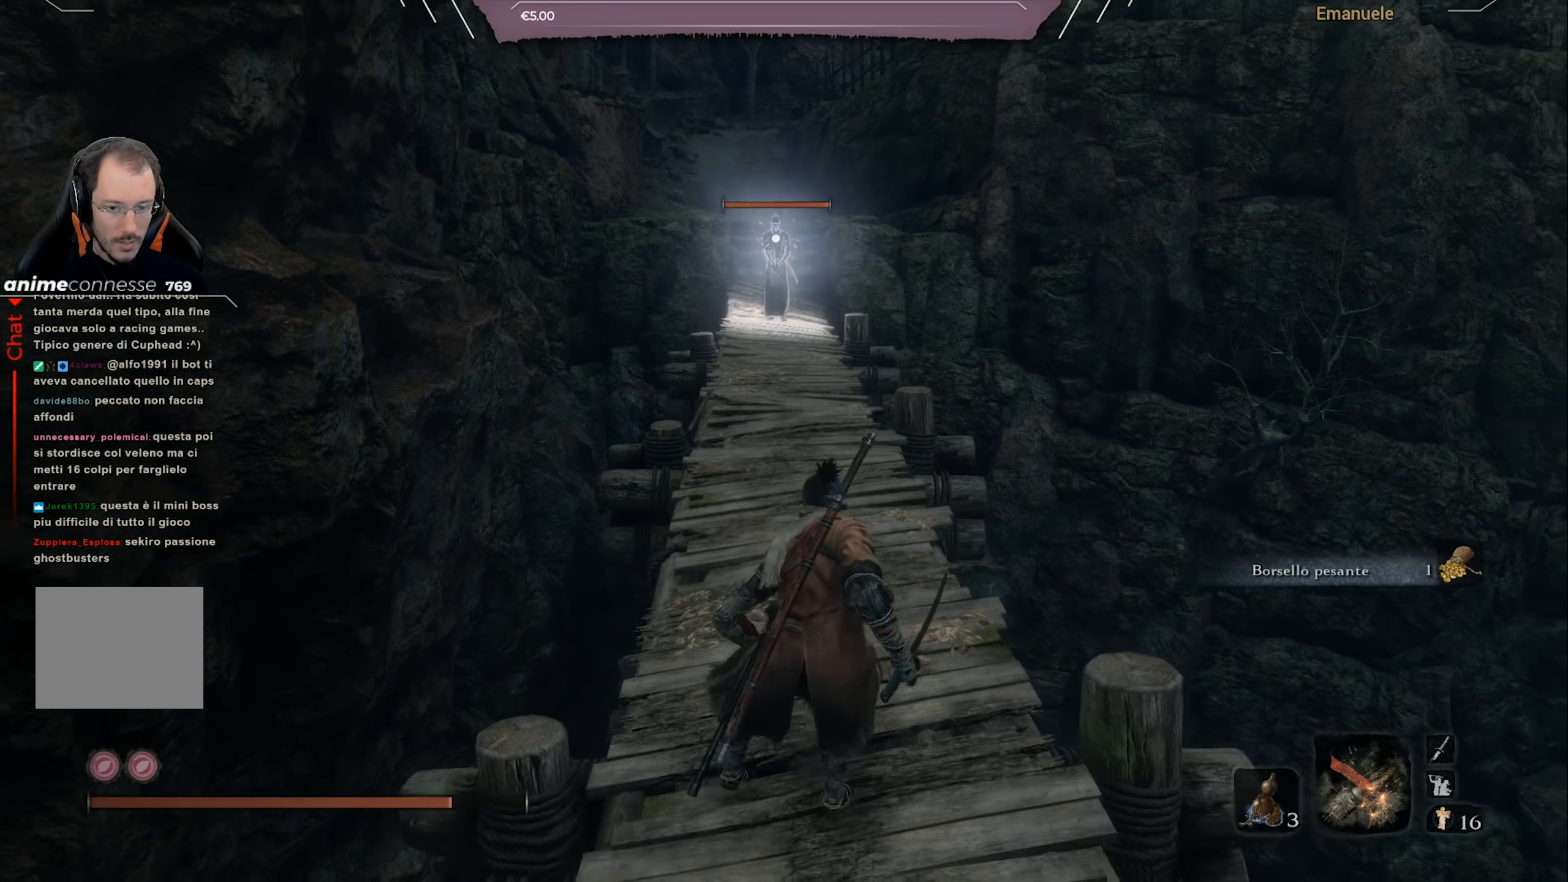
{"buttons": [], "left_stick": "down", "right_stick": "center", "events": []}
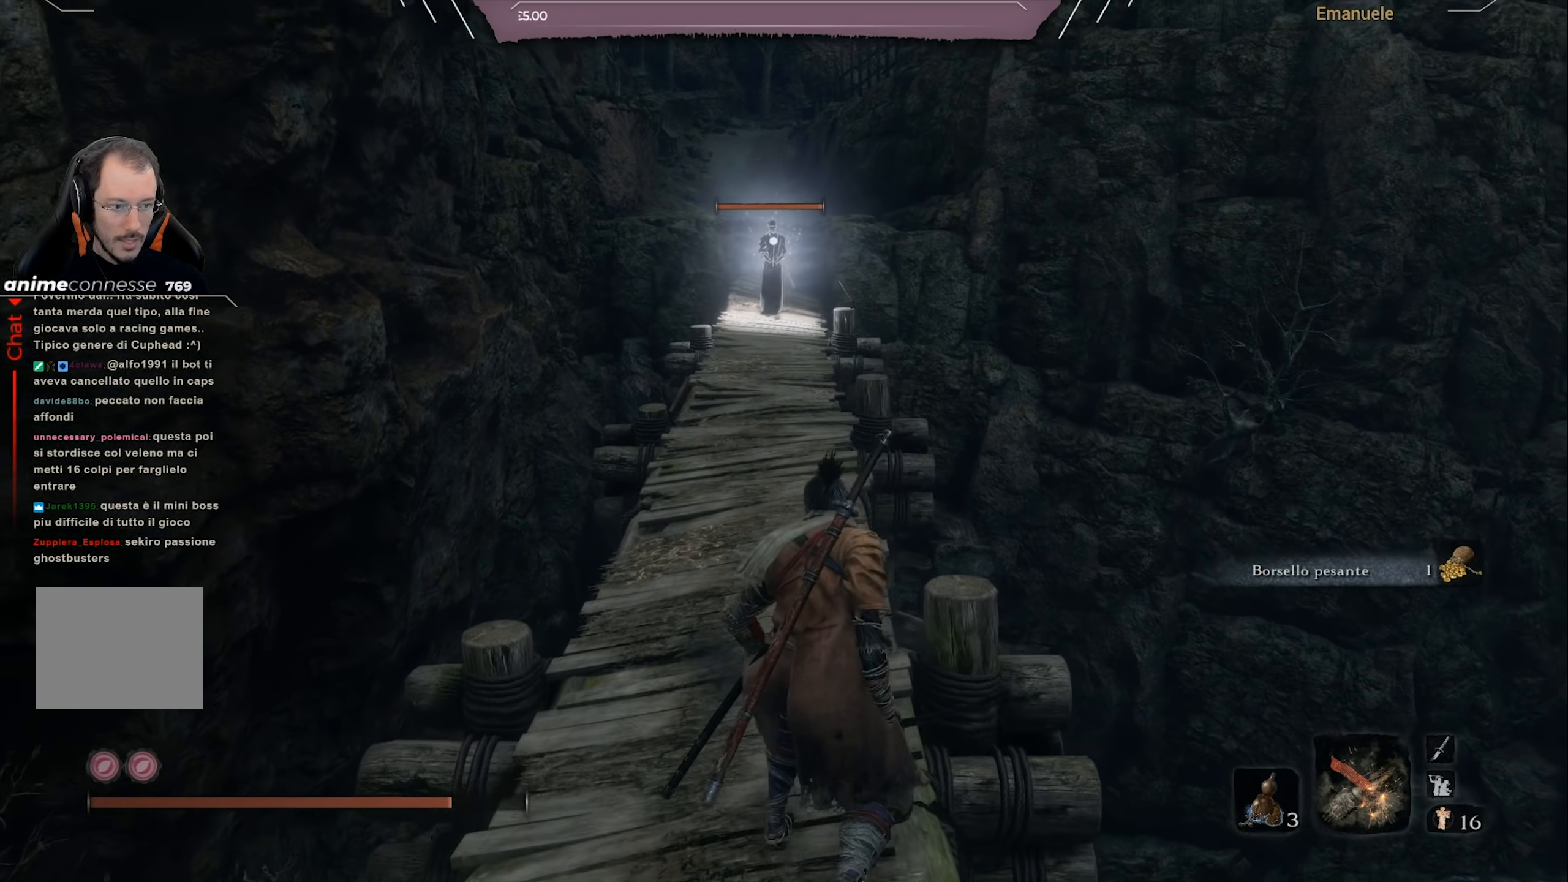
{"buttons": [], "left_stick": "down", "right_stick": "center", "events": [[134, "left_stick", "center"], [451, "left_stick", "down"]]}
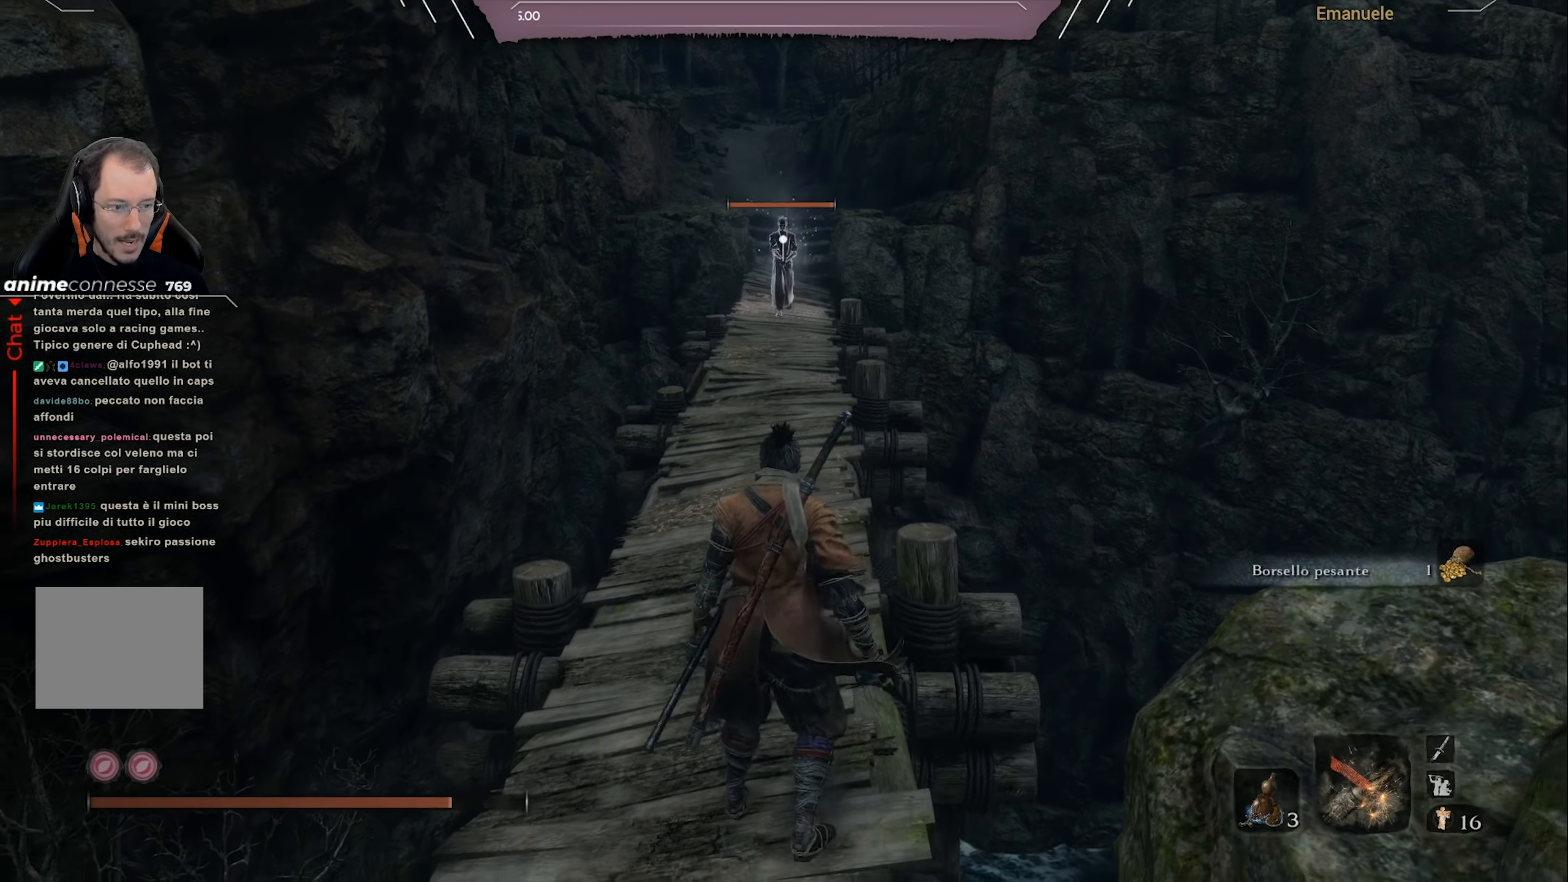
{"buttons": [], "left_stick": "center", "right_stick": "center", "events": [[300, "left_stick", "center"]]}
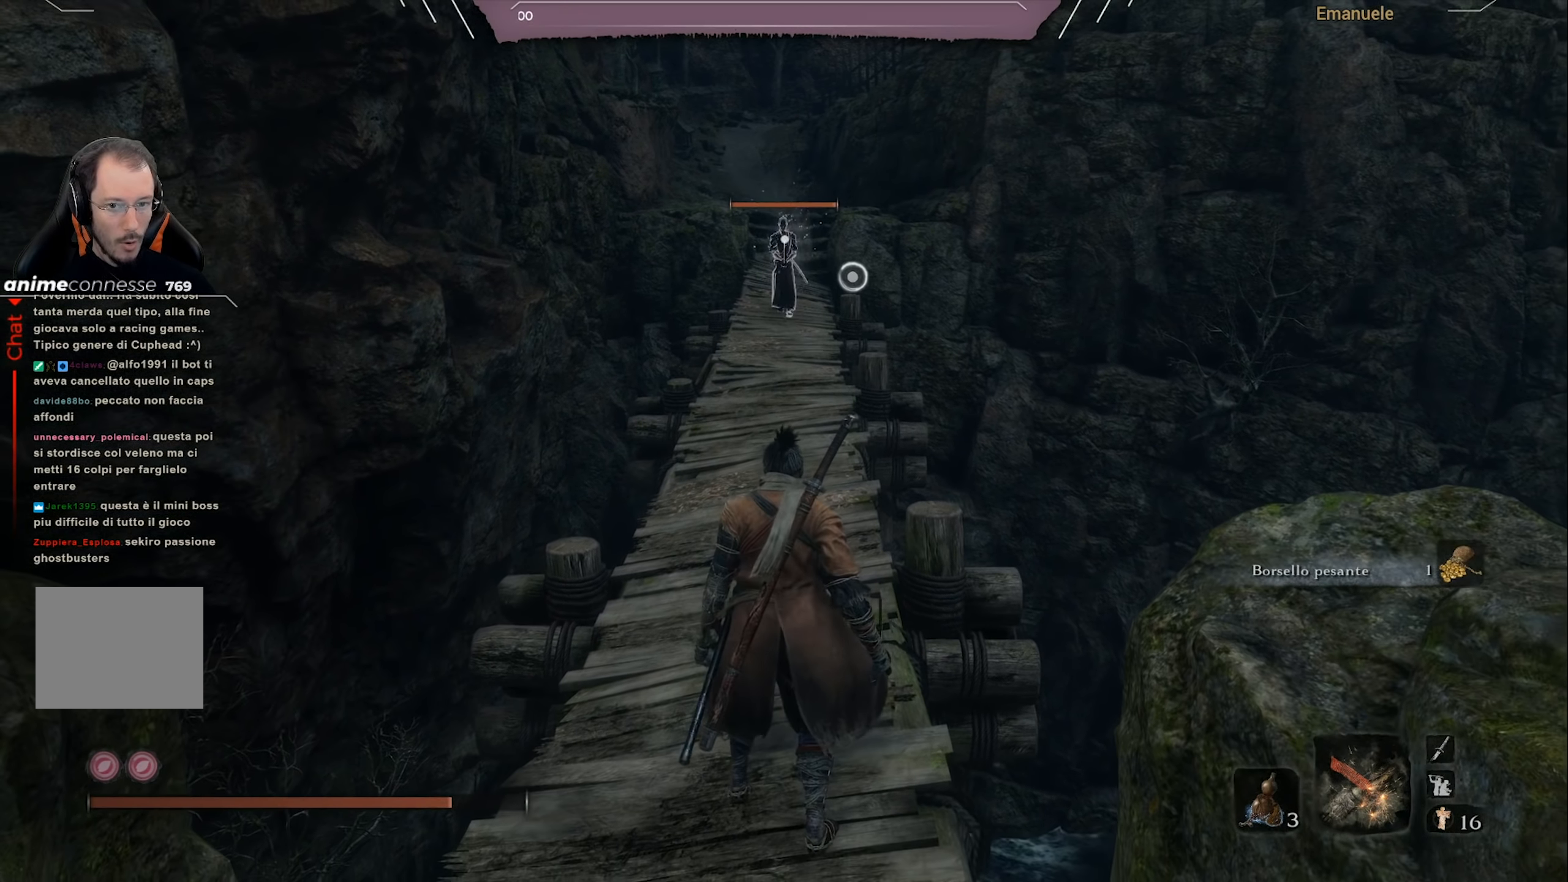
{"buttons": [], "left_stick": "center", "right_stick": "center", "events": []}